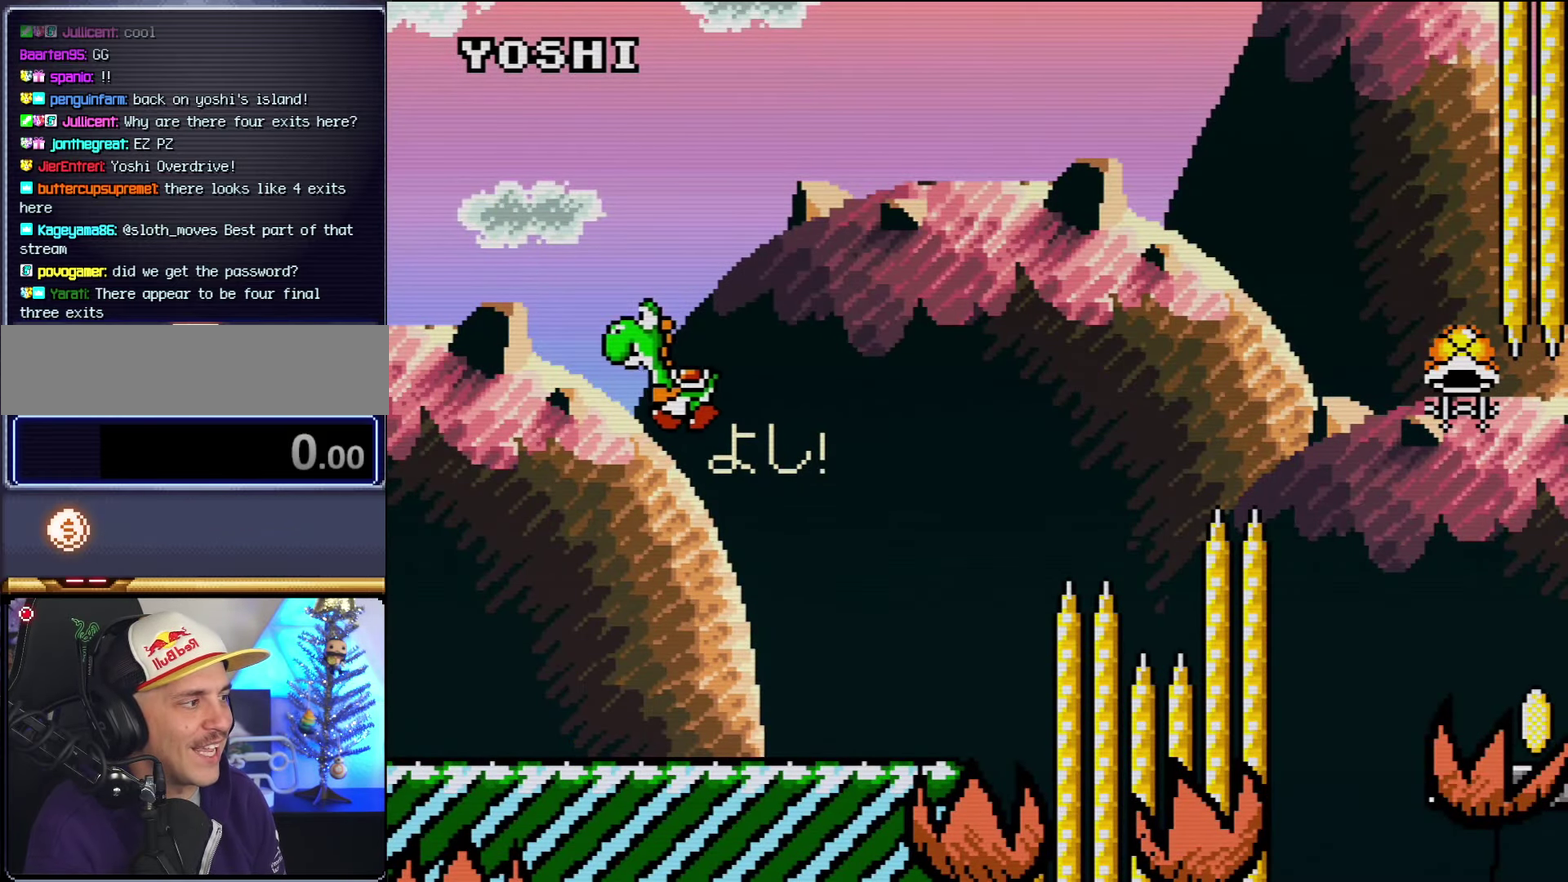
Gameplay with a controller (Nintendo layout); each line is a JSON object with the inputs held at the frame after it. "events" lists button and stick changes between this image and that frame as [ms after this image, input, new state], when the widget could be followed in between. Not read: L3 R3.
{"buttons": ["Y", "DPAD_RIGHT"], "events": [[50, "DPAD_LEFT", "up"], [83, "DPAD_RIGHT", "down"]]}
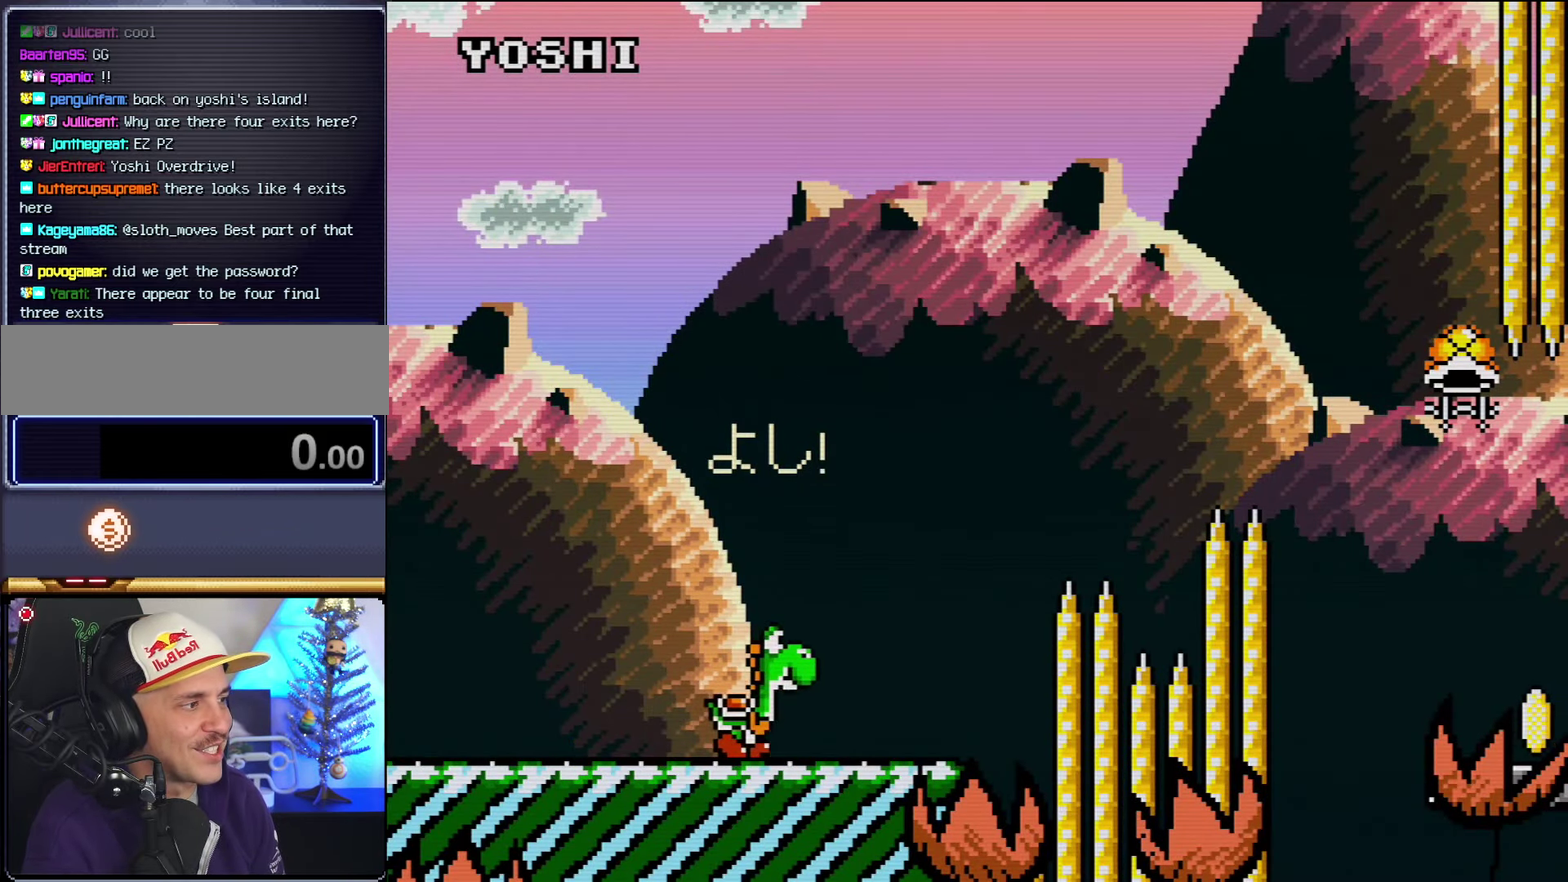
{"buttons": ["B", "Y", "DPAD_RIGHT"], "events": [[266, "B", "down"]]}
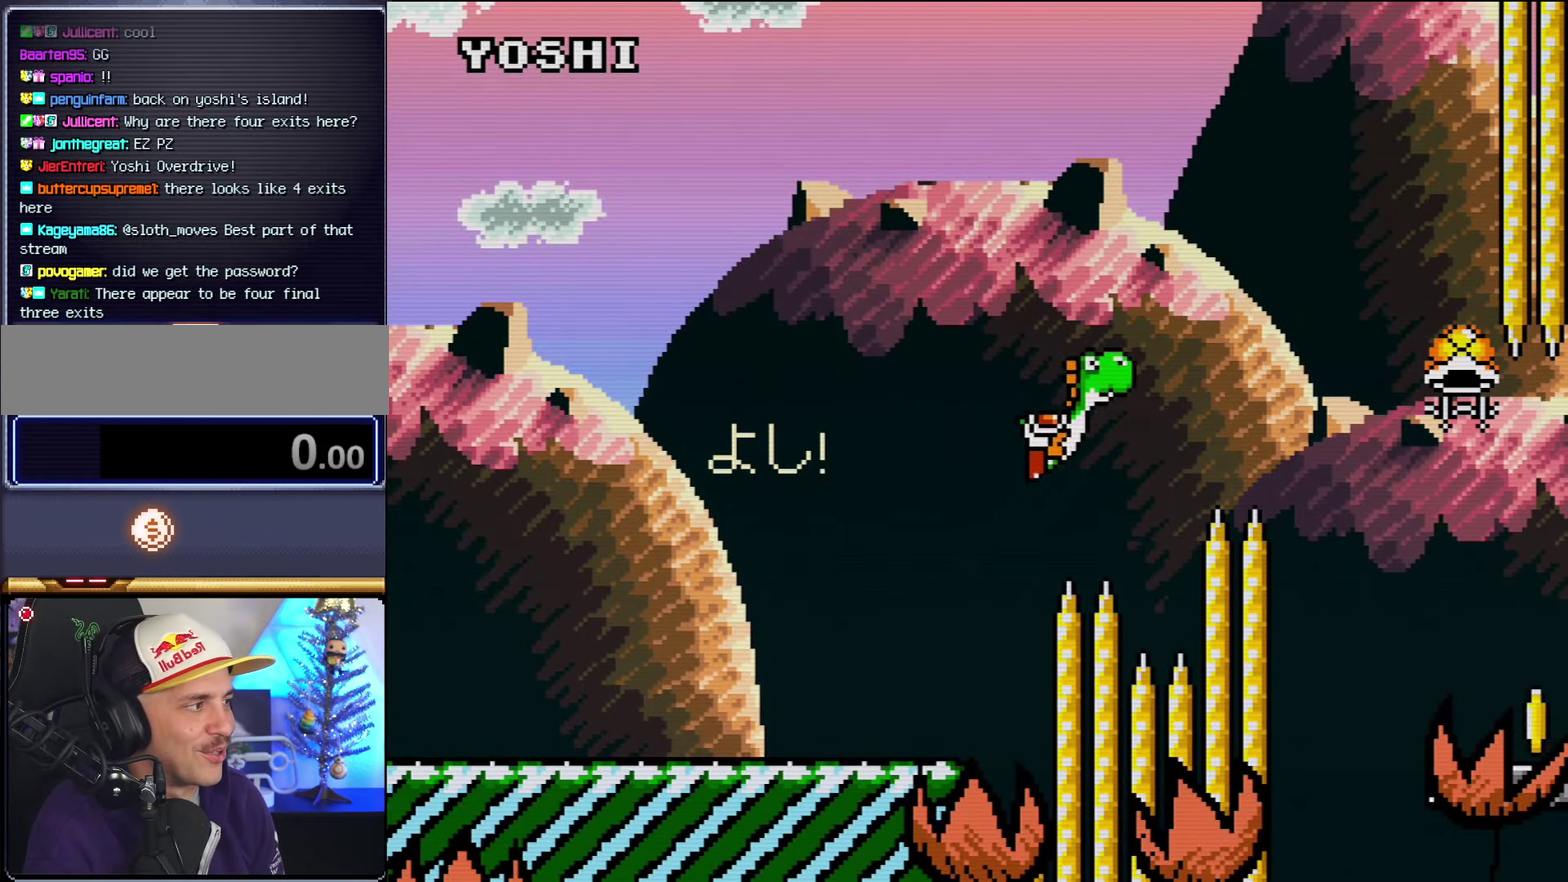
{"buttons": ["B", "Y", "DPAD_RIGHT"], "events": [[233, "Y", "up"], [333, "Y", "down"]]}
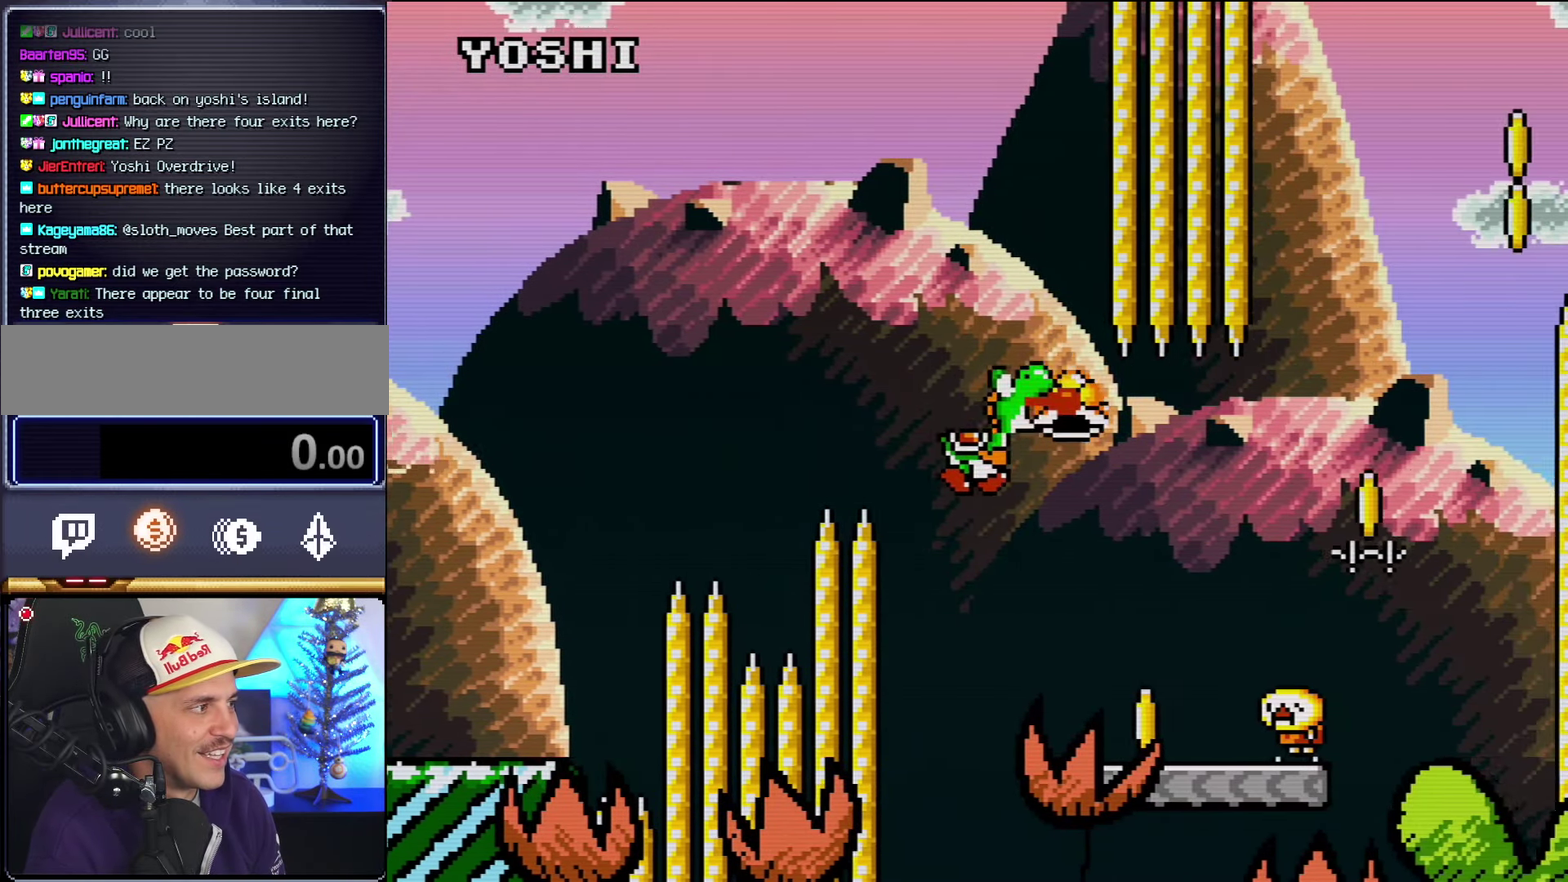
{"buttons": ["B", "Y", "DPAD_UP", "DPAD_RIGHT"], "events": [[266, "B", "up"], [483, "B", "down"], [483, "DPAD_UP", "down"]]}
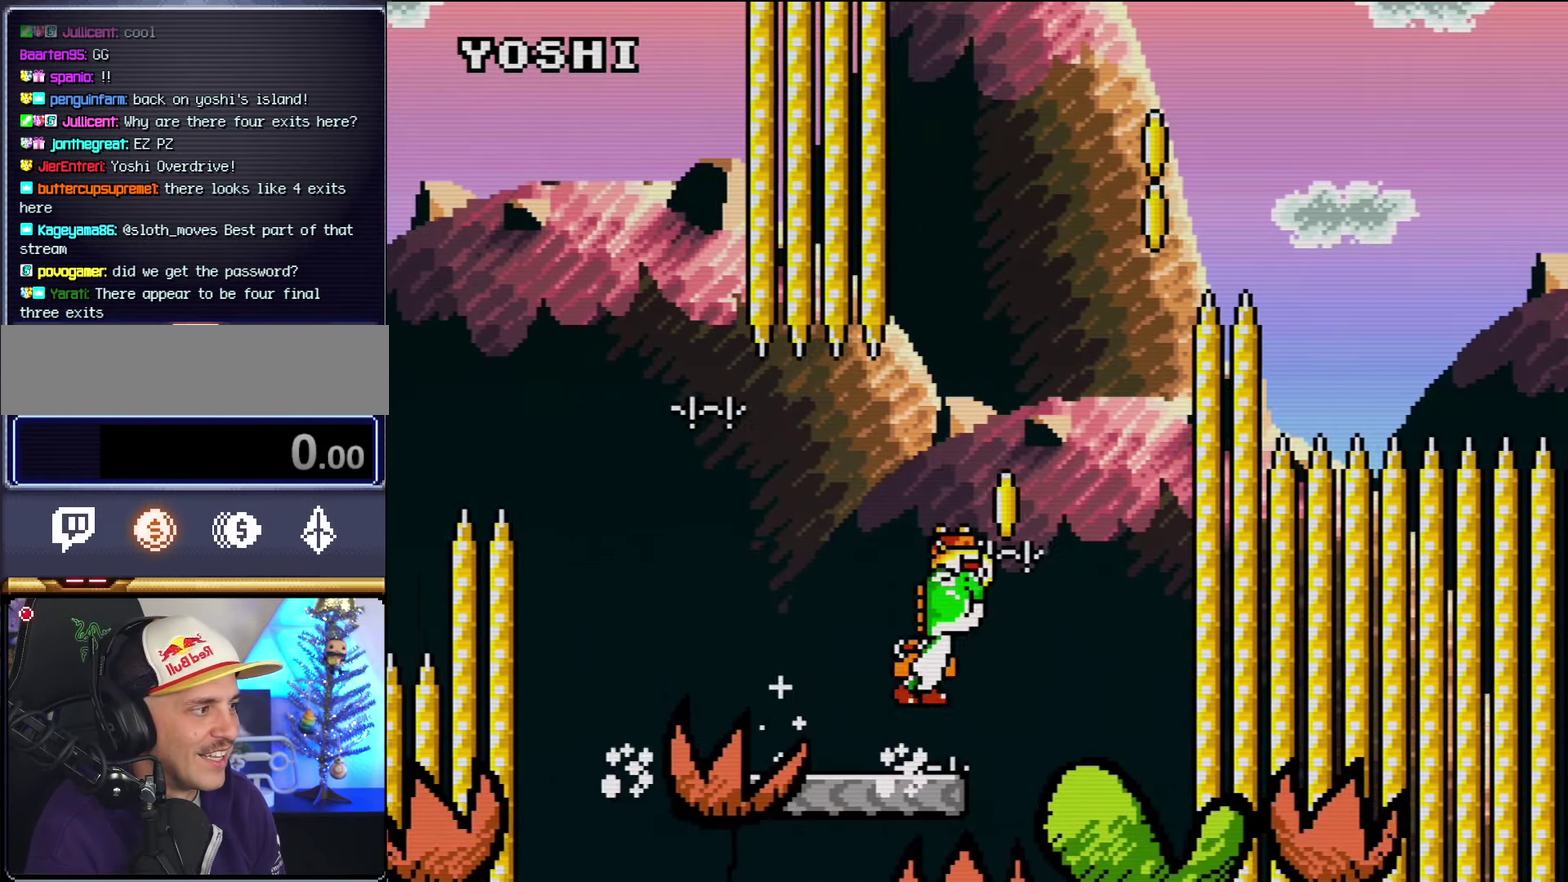
{"buttons": ["B", "DPAD_LEFT"], "events": [[16, "DPAD_LEFT", "down"], [16, "DPAD_RIGHT", "up"], [16, "DPAD_UP", "up"], [166, "DPAD_LEFT", "up"], [166, "DPAD_UP", "down"], [200, "DPAD_RIGHT", "down"], [200, "DPAD_UP", "up"], [383, "DPAD_RIGHT", "up"], [450, "Y", "up"], [483, "DPAD_LEFT", "down"]]}
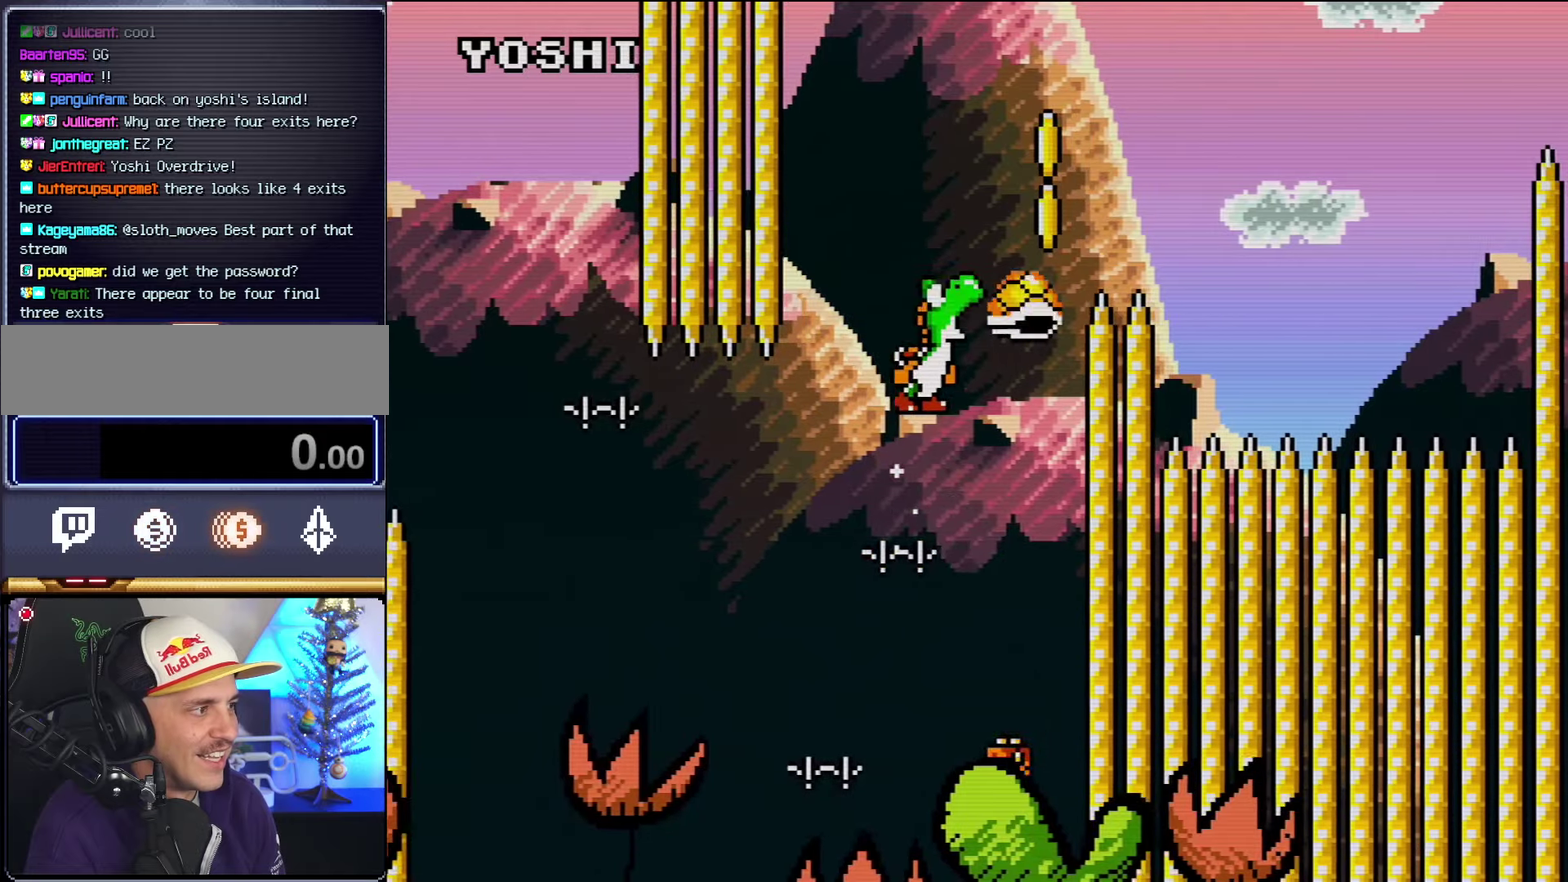
{"buttons": ["B", "Y"], "events": [[17, "Y", "down"], [150, "DPAD_LEFT", "up"], [417, "DPAD_RIGHT", "down"], [483, "DPAD_RIGHT", "up"]]}
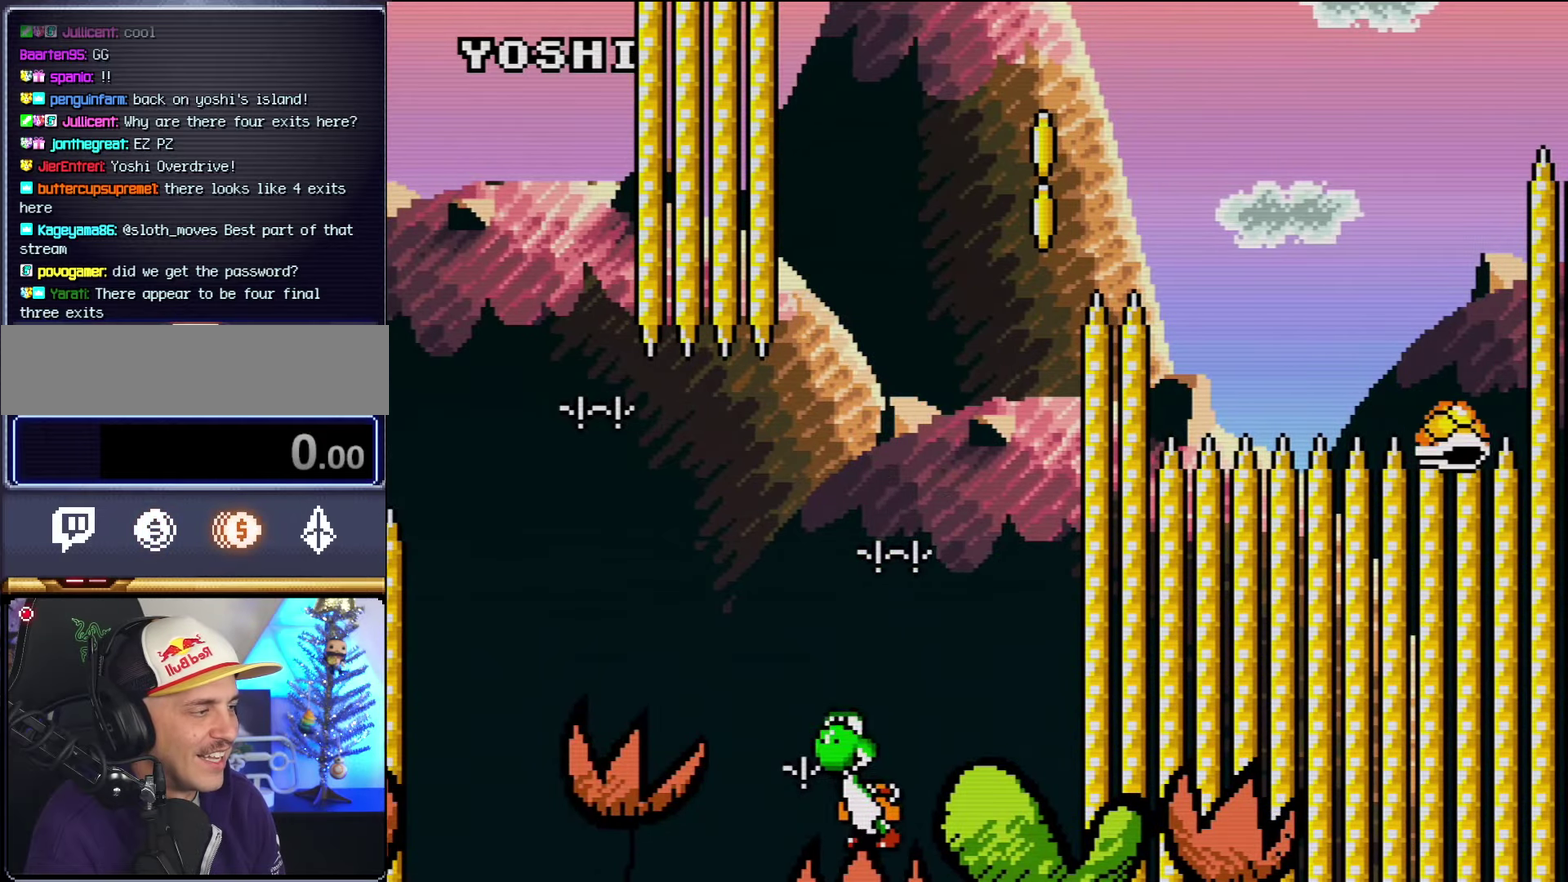
{"buttons": ["B"], "events": [[17, "B", "up"], [167, "Y", "up"], [200, "B", "down"], [383, "B", "up"], [450, "B", "down"]]}
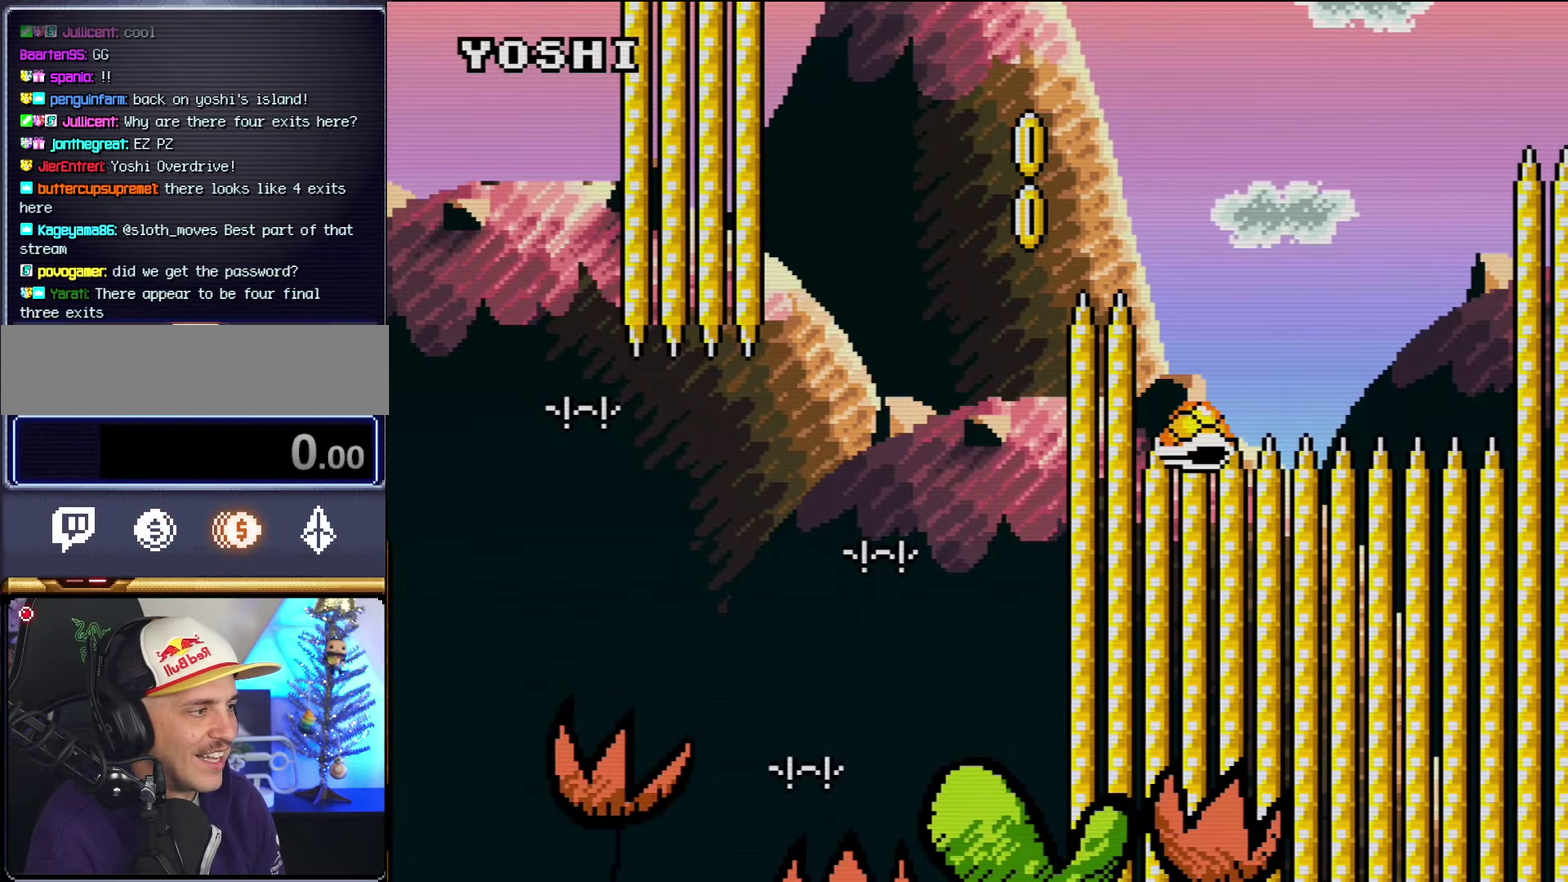
{"buttons": ["B"], "events": [[83, "B", "up"], [133, "B", "down"]]}
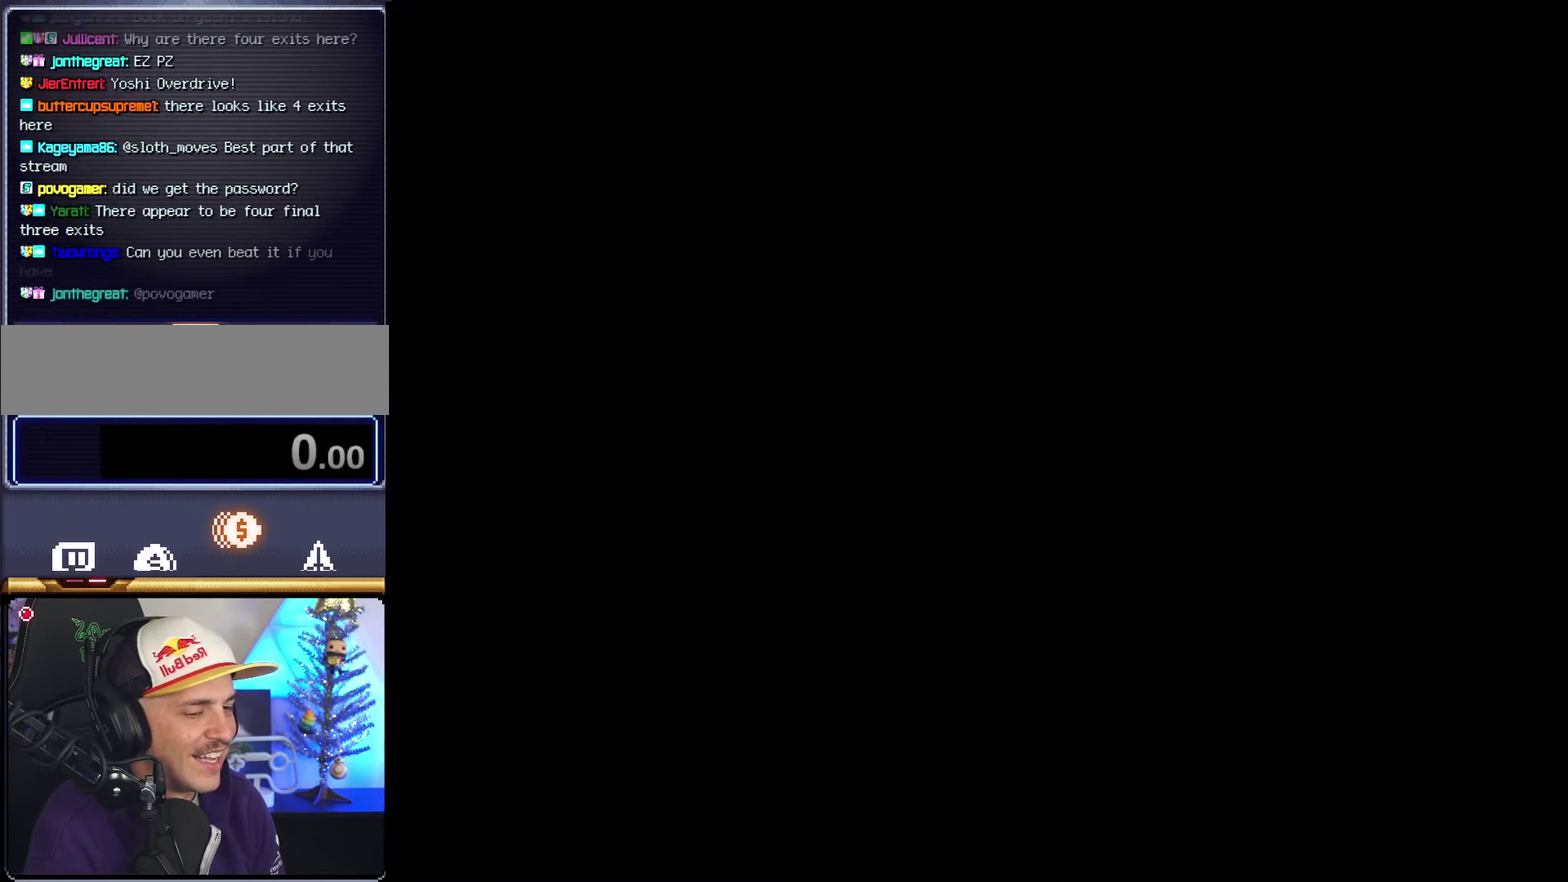
{"buttons": [], "events": [[50, "B", "up"]]}
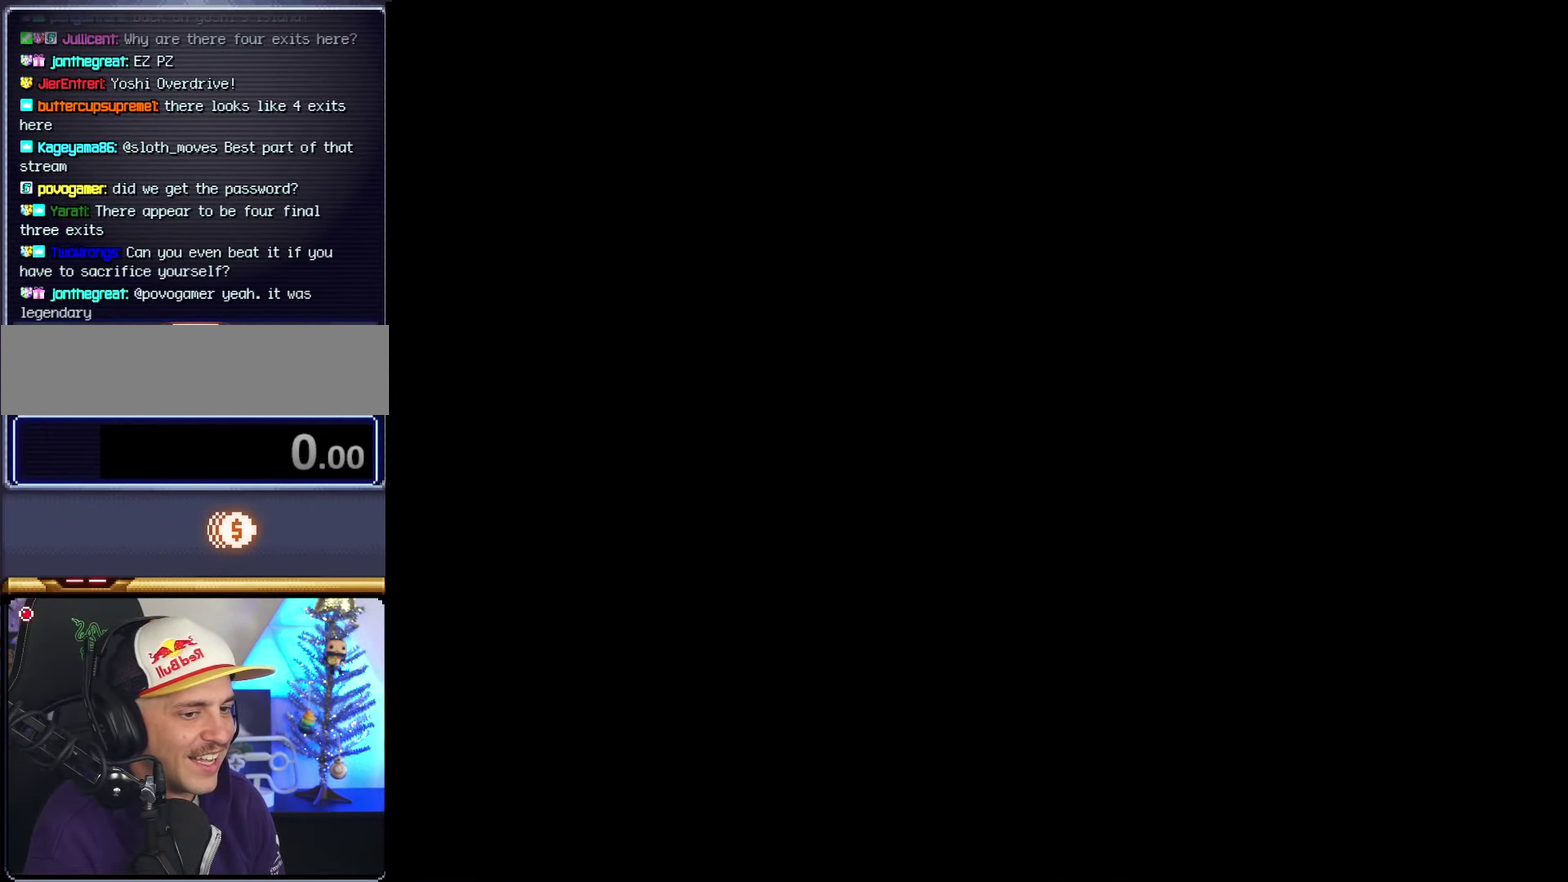
{"buttons": ["Y"], "events": [[167, "Y", "down"]]}
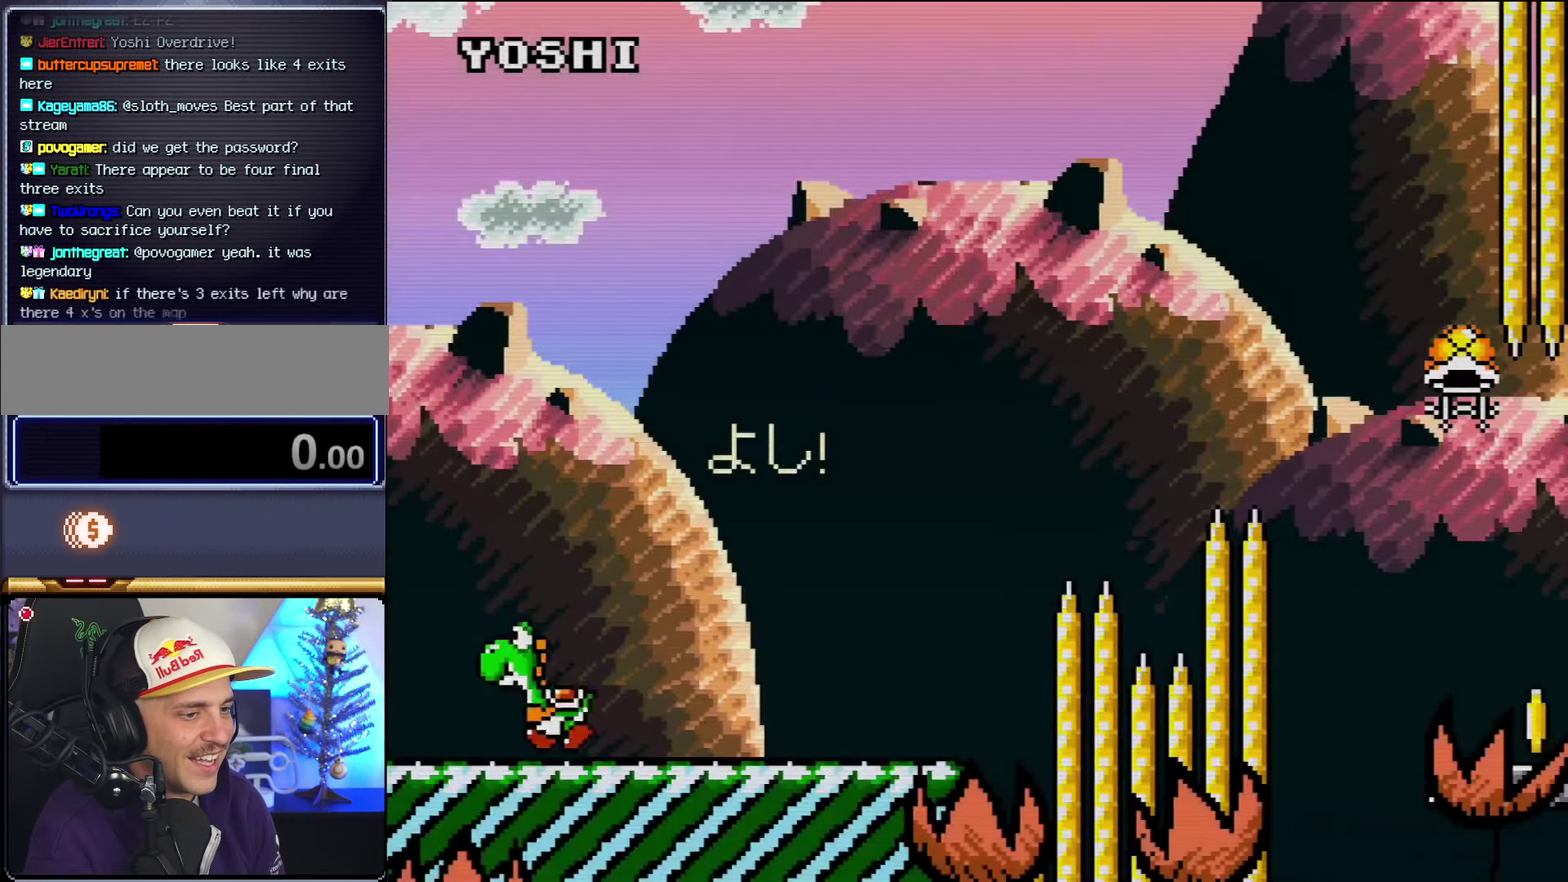
{"buttons": ["Y", "DPAD_RIGHT"], "events": [[83, "DPAD_RIGHT", "down"]]}
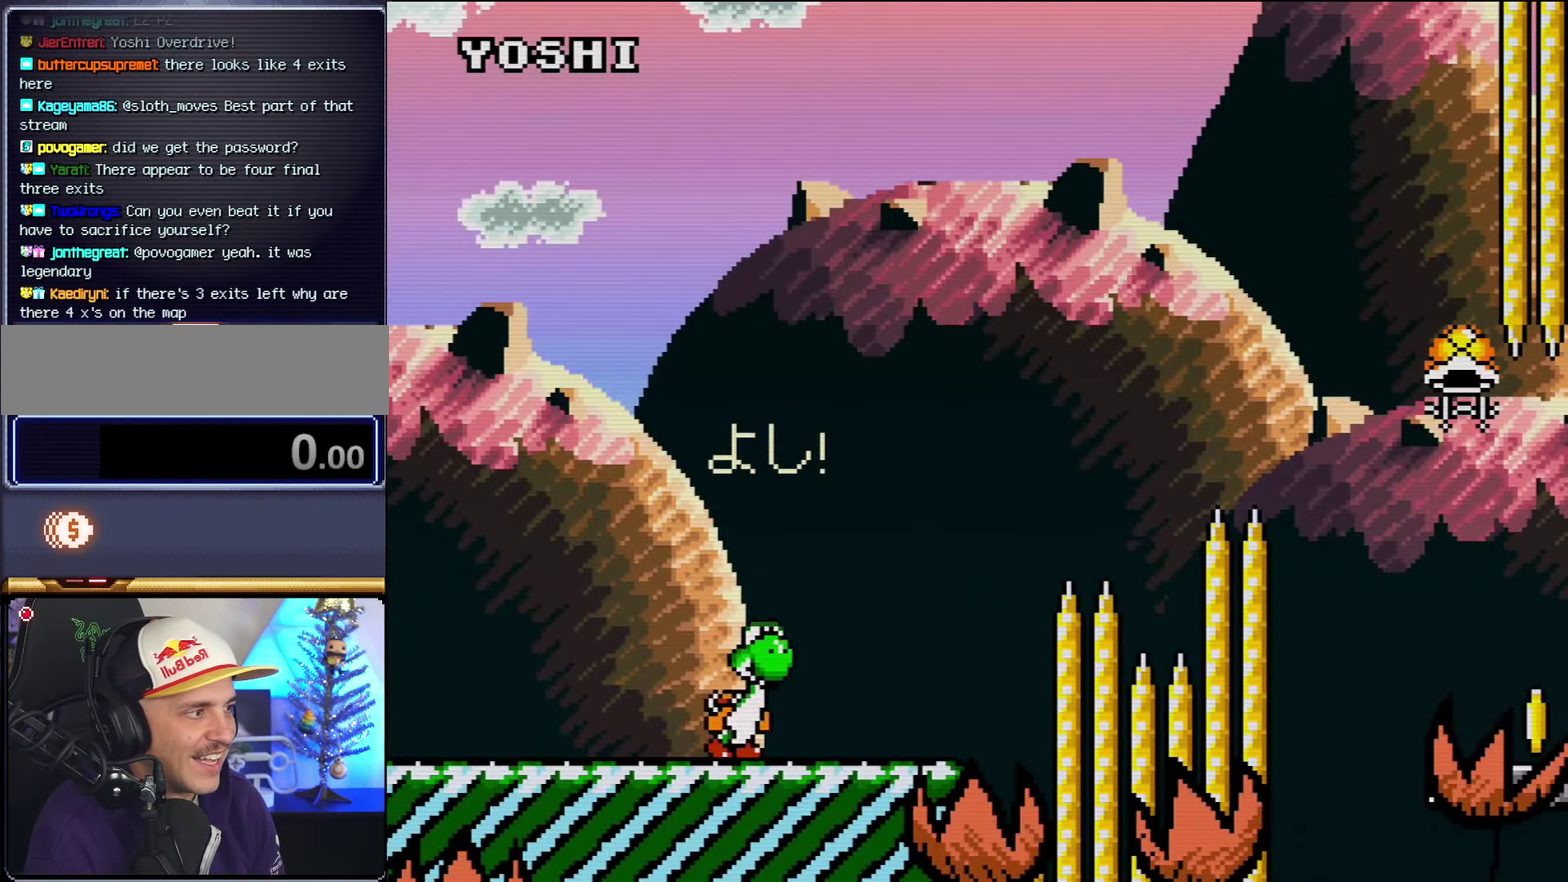
{"buttons": ["B", "Y", "DPAD_RIGHT"], "events": [[333, "B", "down"]]}
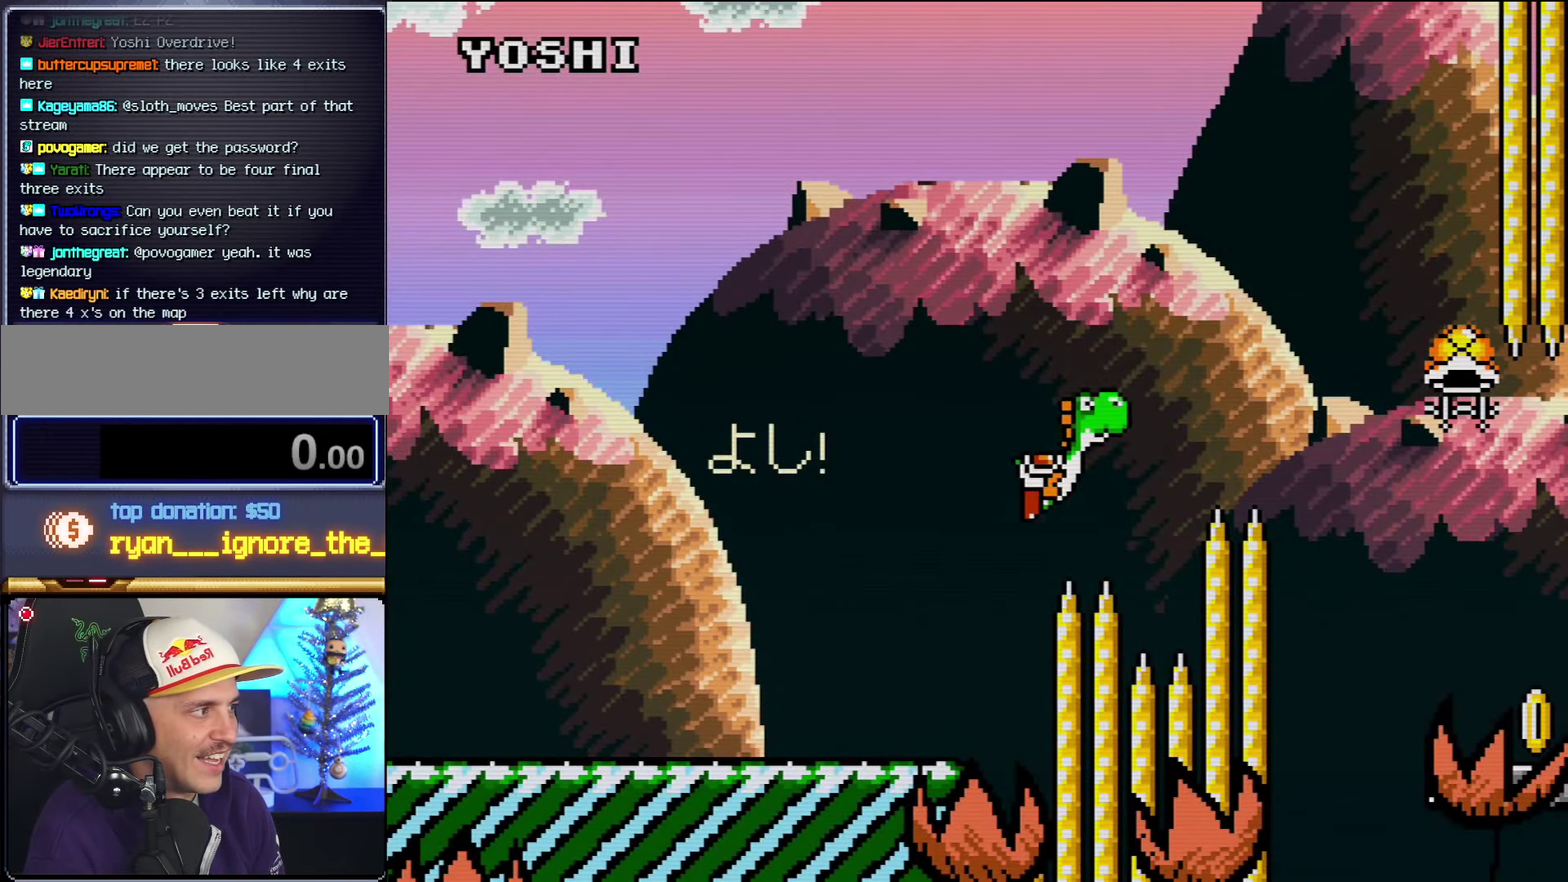
{"buttons": ["B", "Y", "DPAD_RIGHT"], "events": [[150, "Y", "up"], [267, "Y", "down"]]}
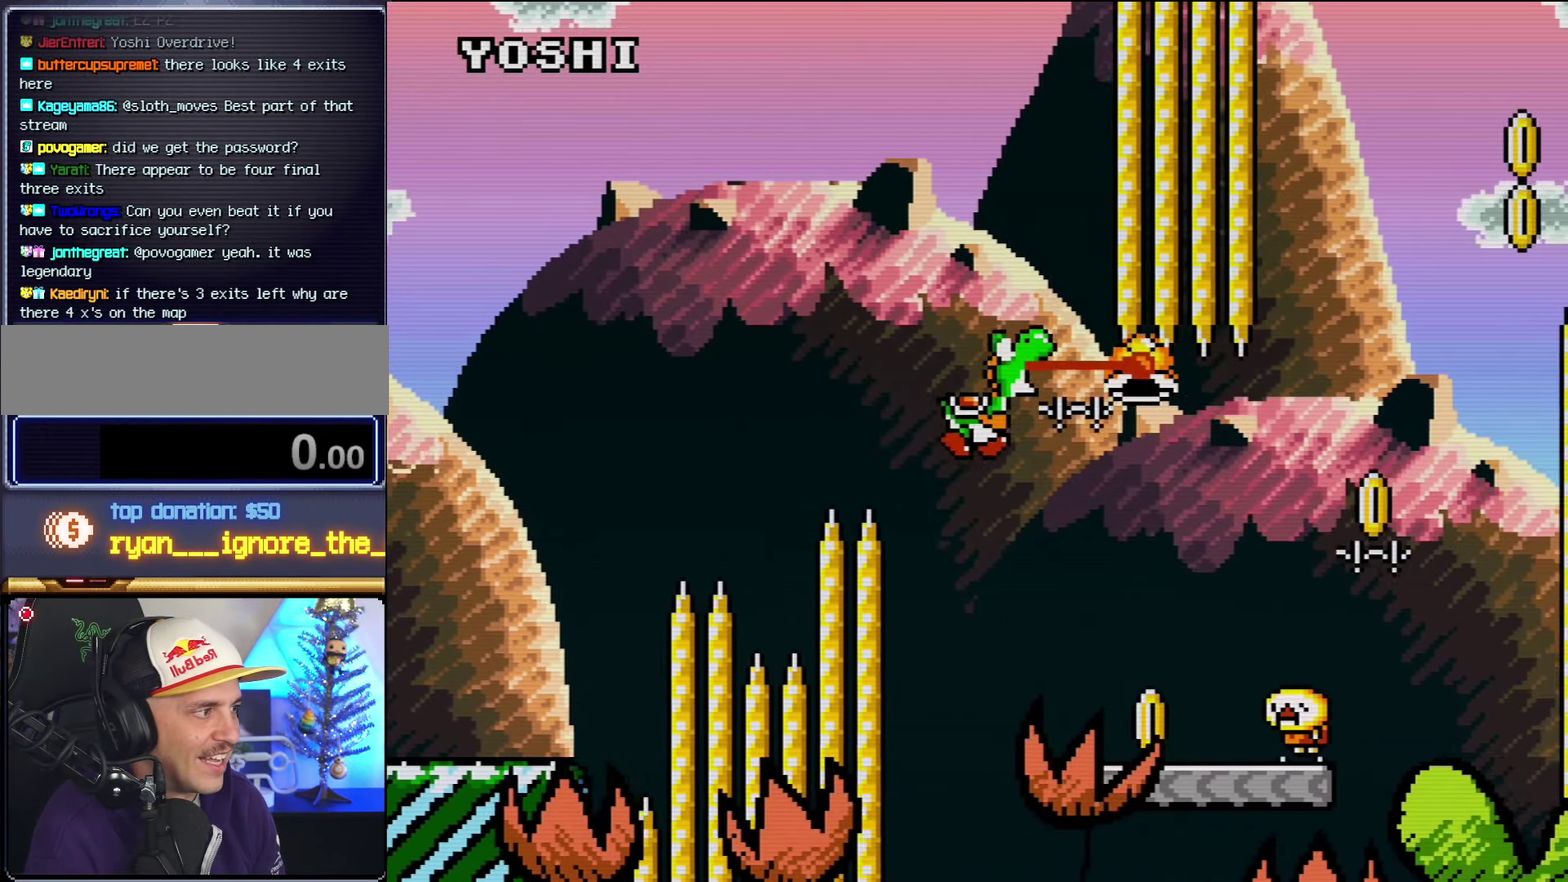
{"buttons": ["Y", "DPAD_RIGHT"], "events": [[233, "DPAD_LEFT", "down"], [233, "DPAD_RIGHT", "up"], [383, "DPAD_LEFT", "up"], [450, "B", "up"], [450, "DPAD_RIGHT", "down"]]}
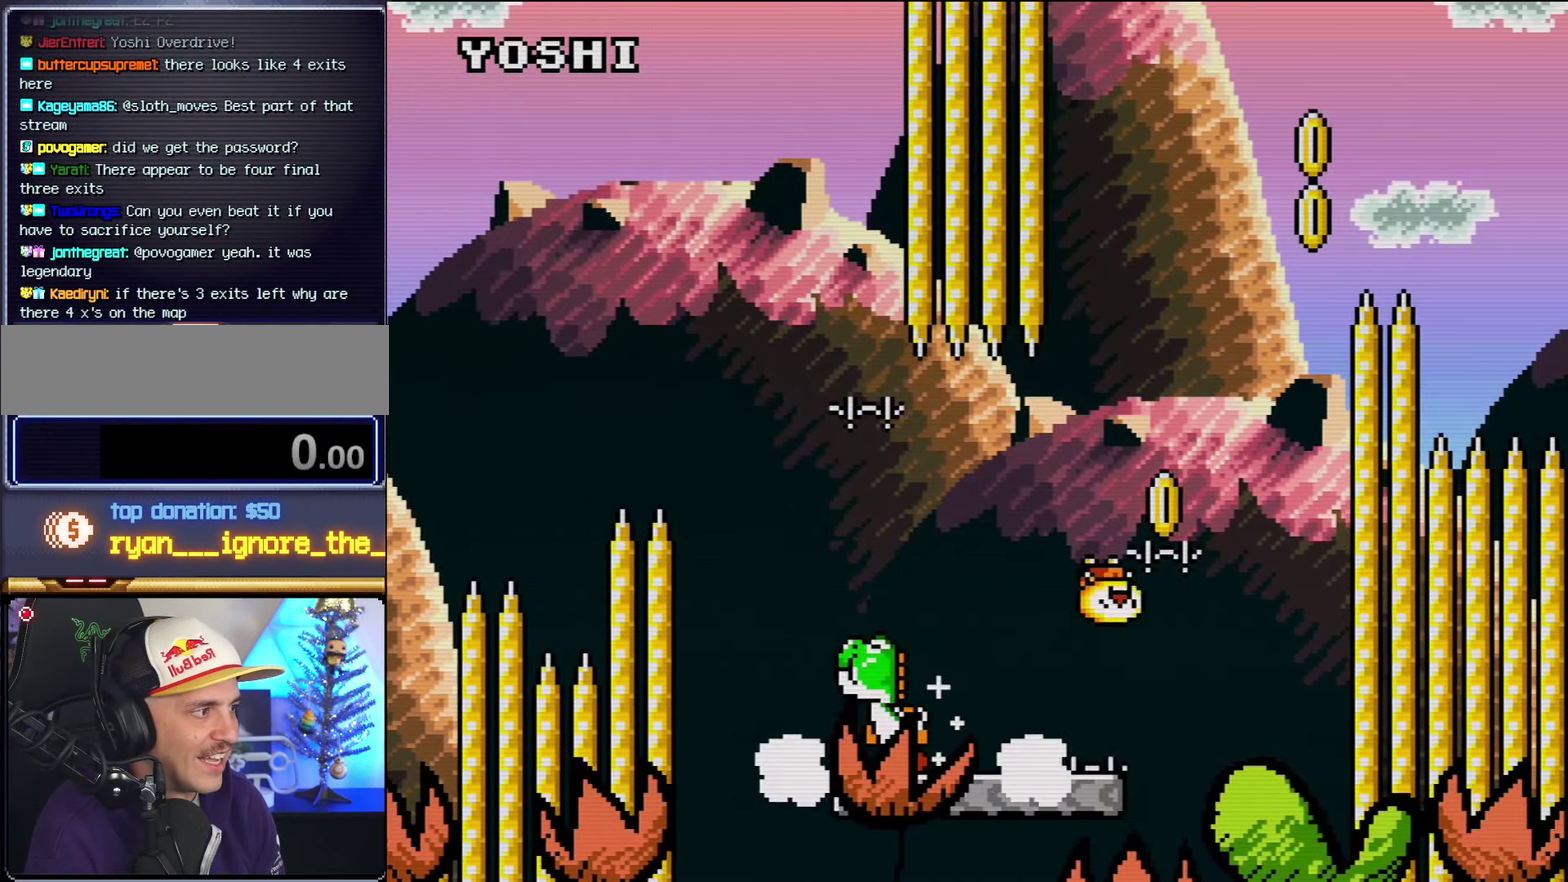
{"buttons": ["B", "Y", "DPAD_DOWN"], "events": [[50, "B", "down"], [484, "DPAD_DOWN", "down"], [484, "DPAD_RIGHT", "up"]]}
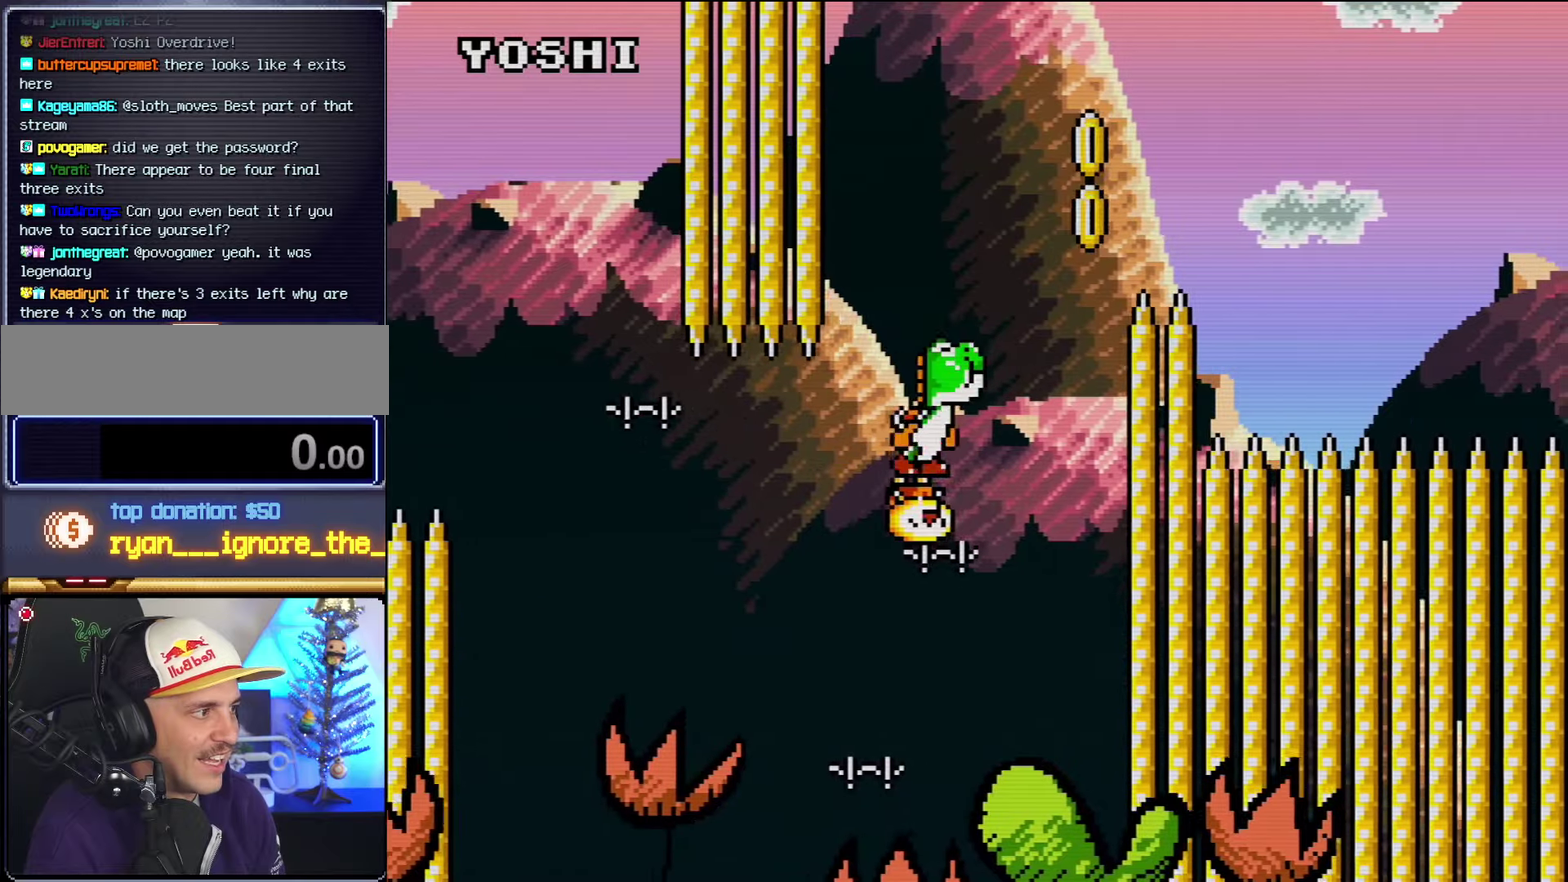
{"buttons": ["B", "DPAD_RIGHT"], "events": [[17, "DPAD_DOWN", "up"], [17, "DPAD_LEFT", "down"], [134, "DPAD_LEFT", "up"], [167, "DPAD_RIGHT", "down"], [450, "Y", "up"]]}
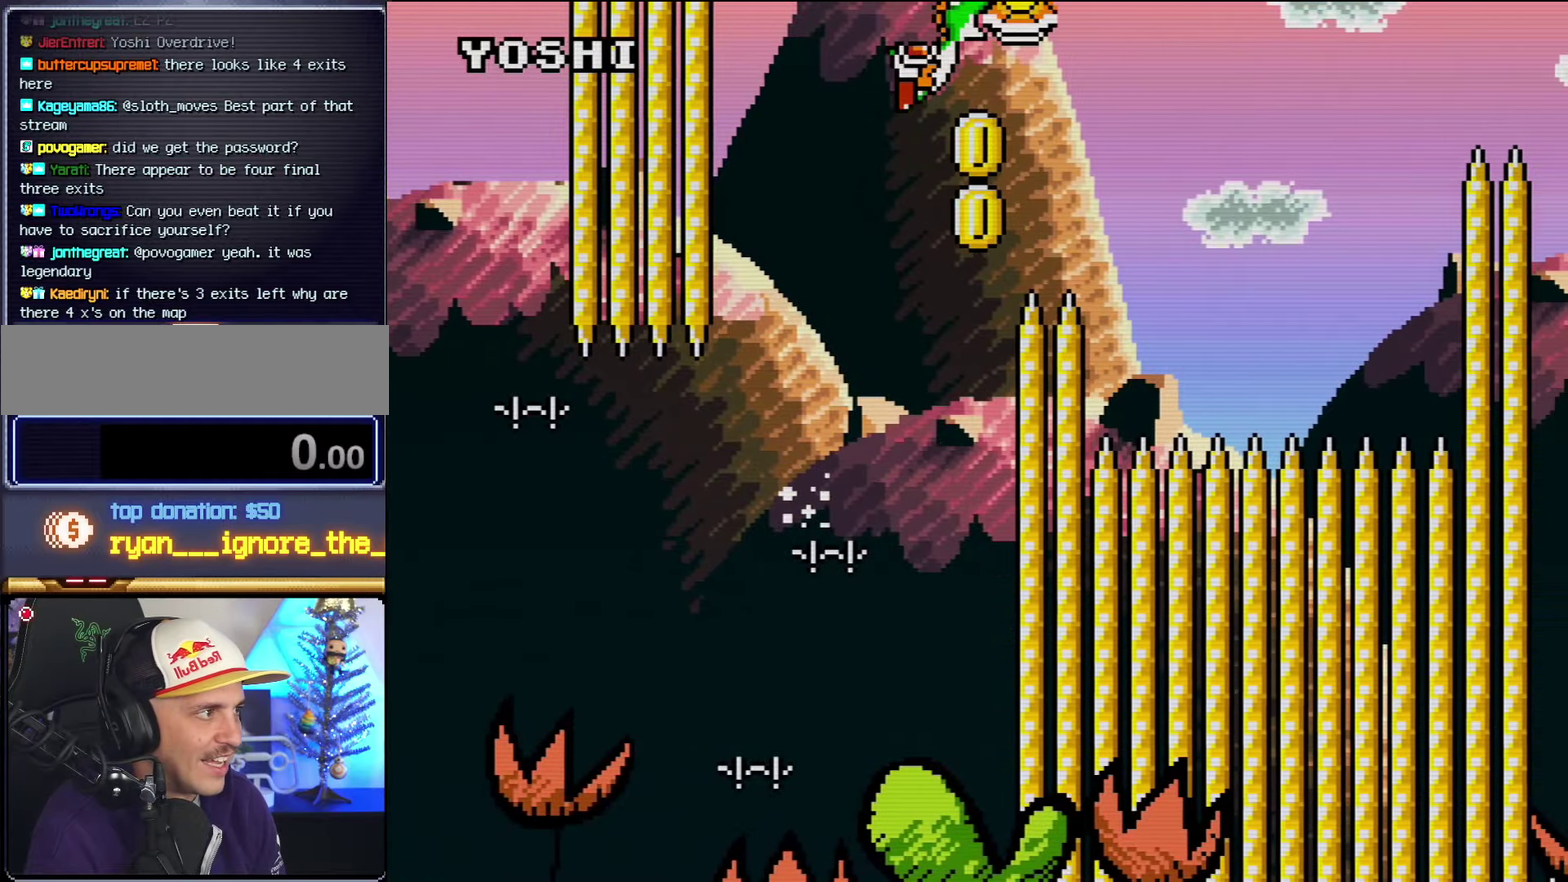
{"buttons": ["B", "Y", "DPAD_RIGHT"], "events": [[50, "Y", "down"]]}
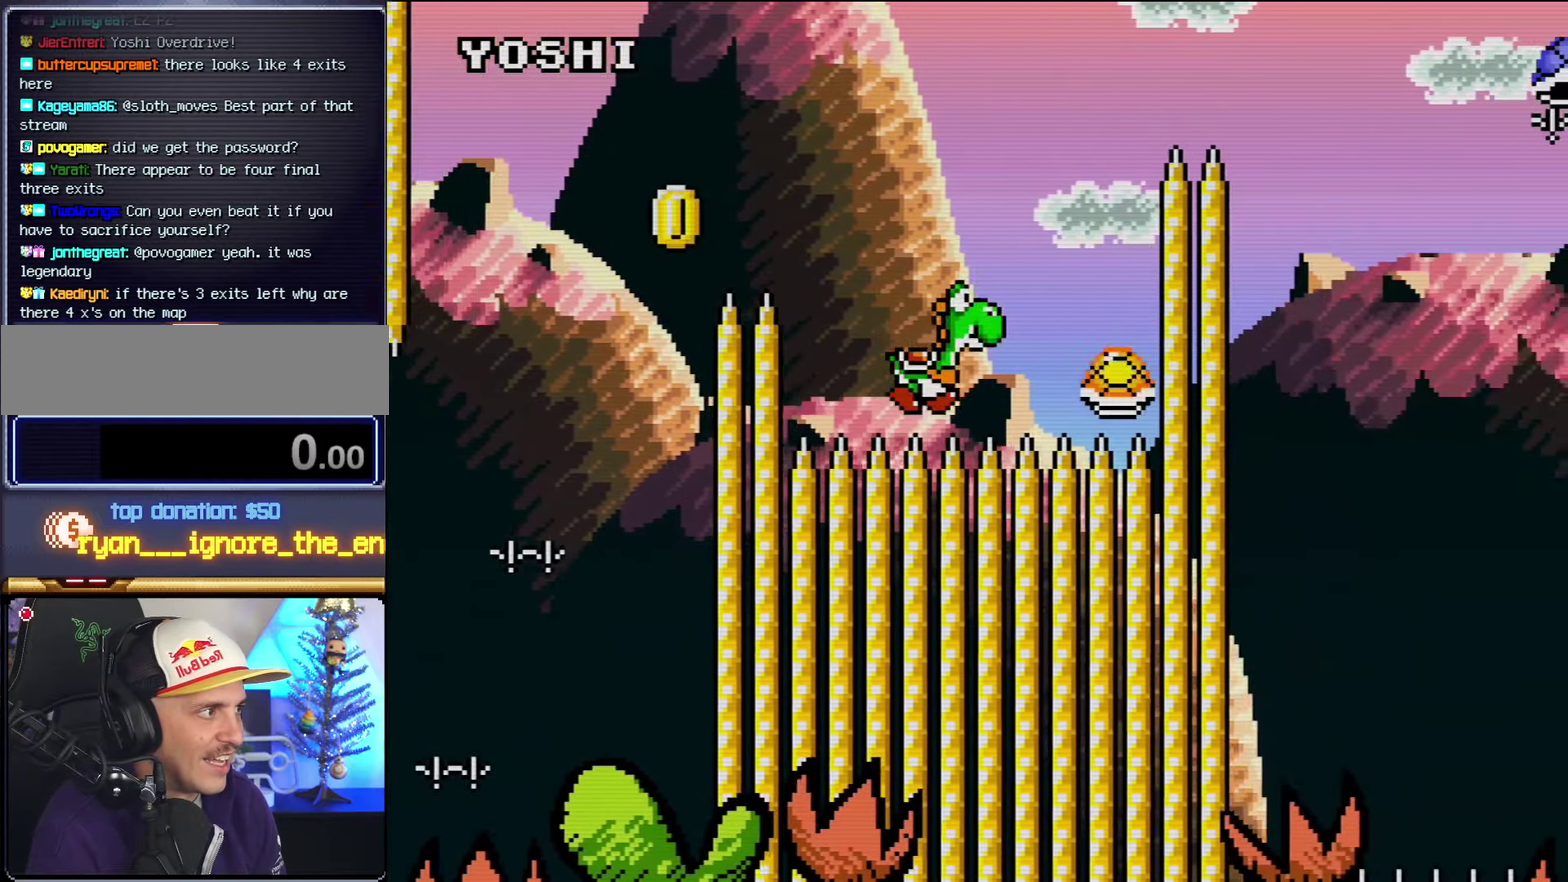
{"buttons": [], "events": [[134, "DPAD_RIGHT", "up"], [167, "B", "up"], [167, "Y", "up"], [234, "B", "down"], [417, "B", "up"]]}
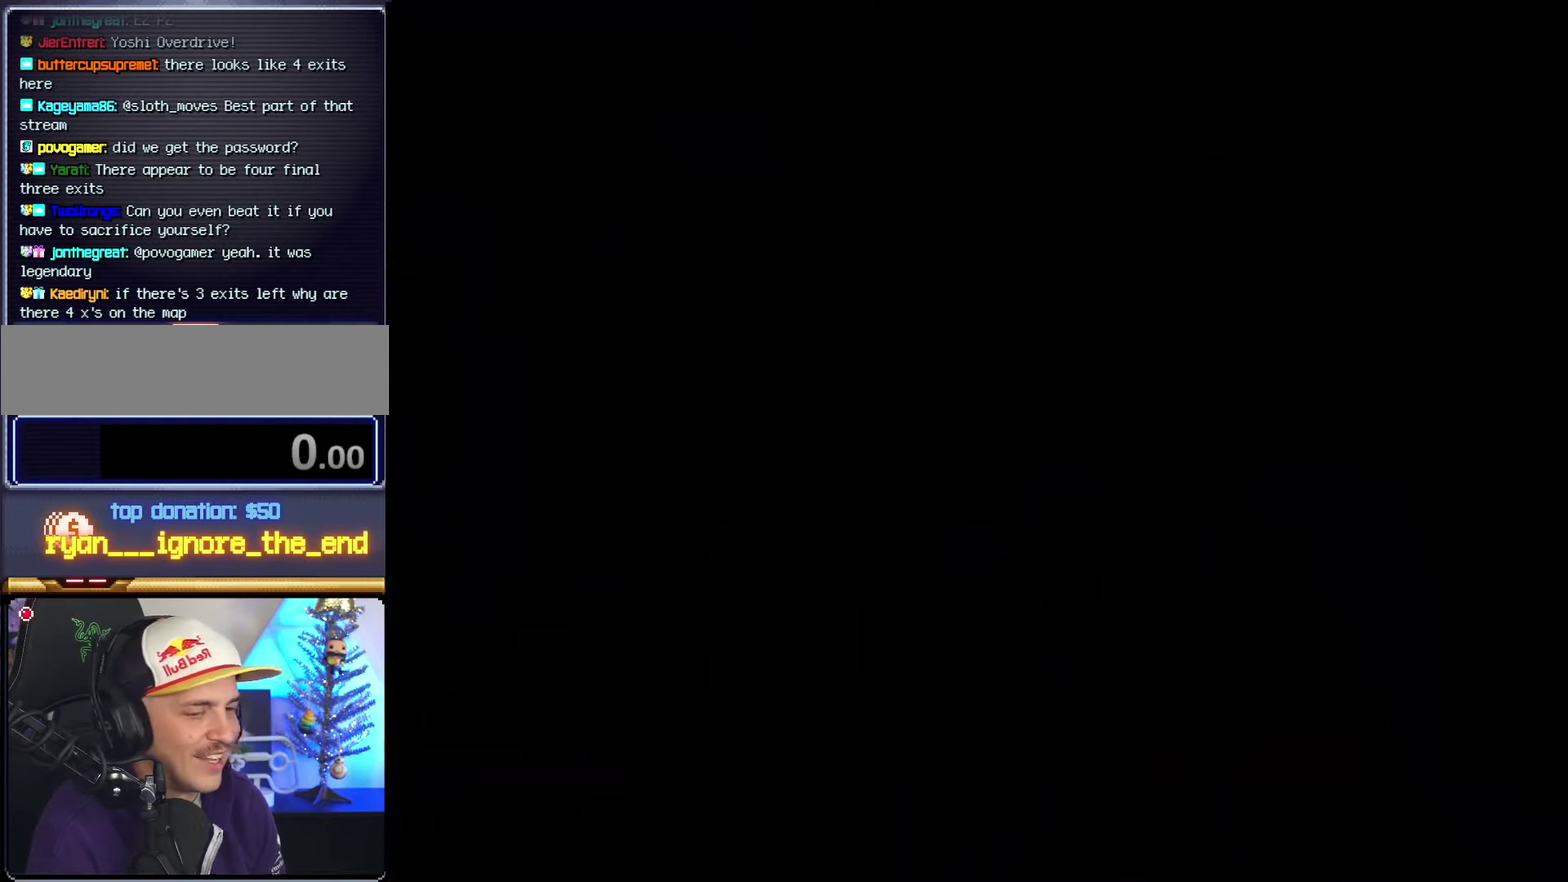
{"buttons": [], "events": []}
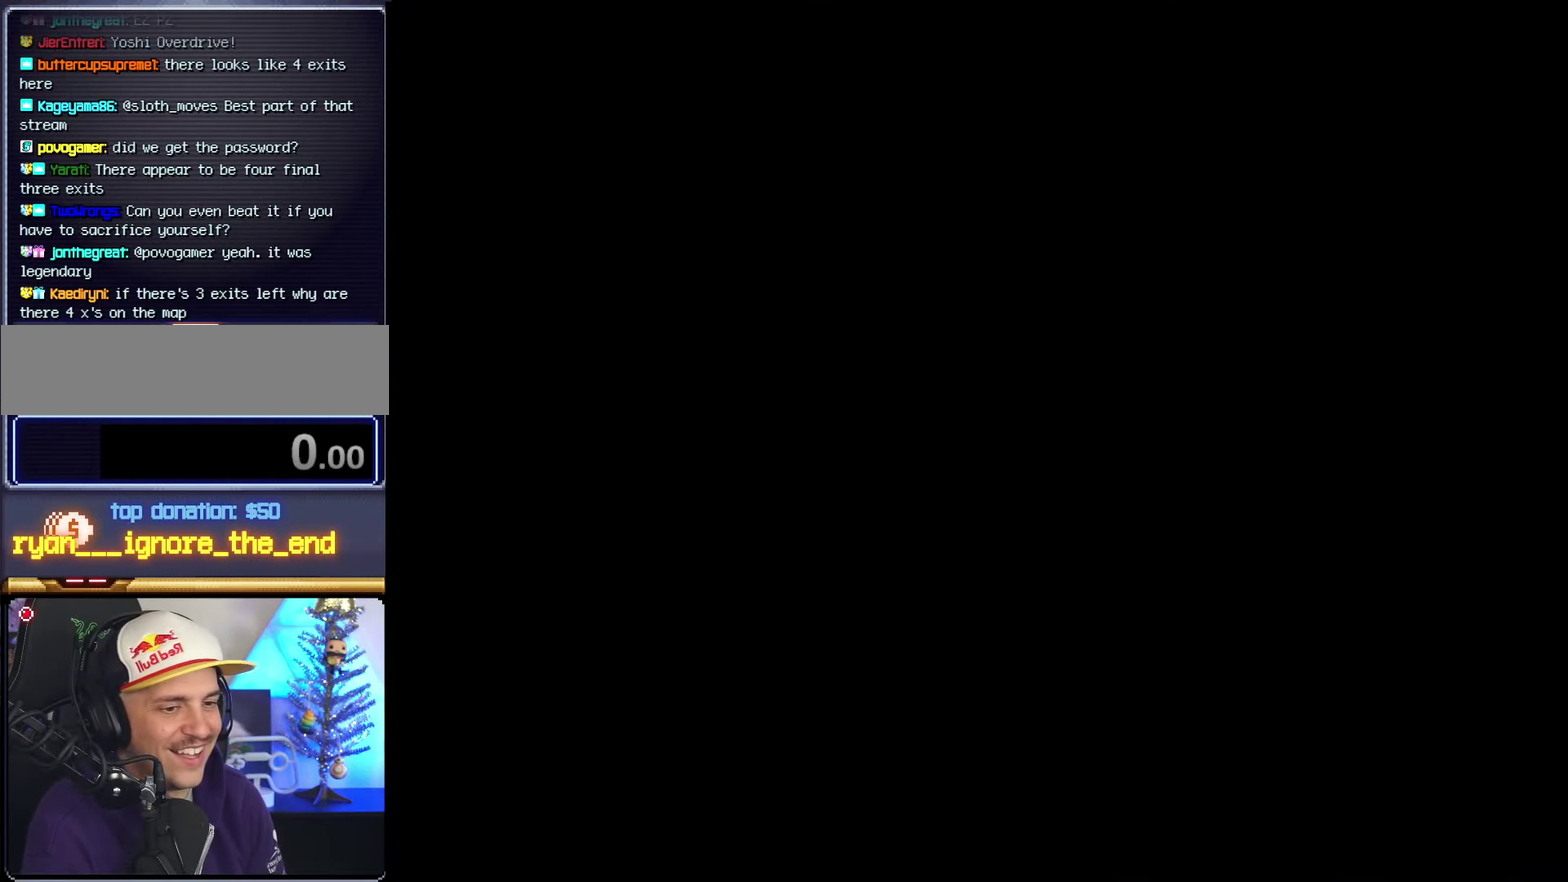
{"buttons": ["Y"], "events": [[300, "Y", "down"]]}
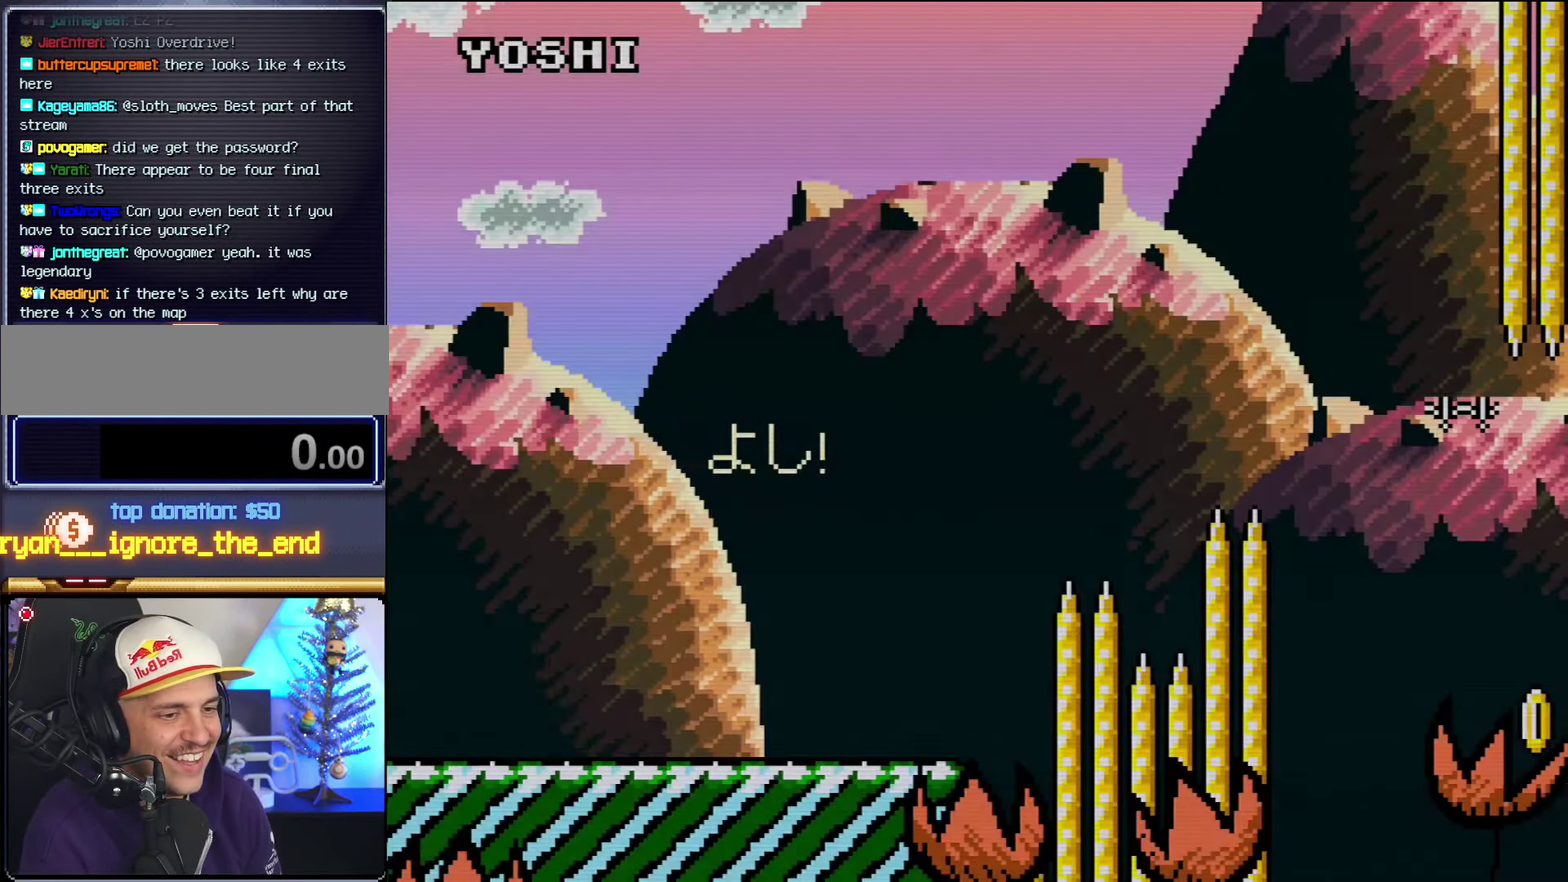
{"buttons": ["Y", "DPAD_RIGHT"], "events": [[167, "DPAD_RIGHT", "down"]]}
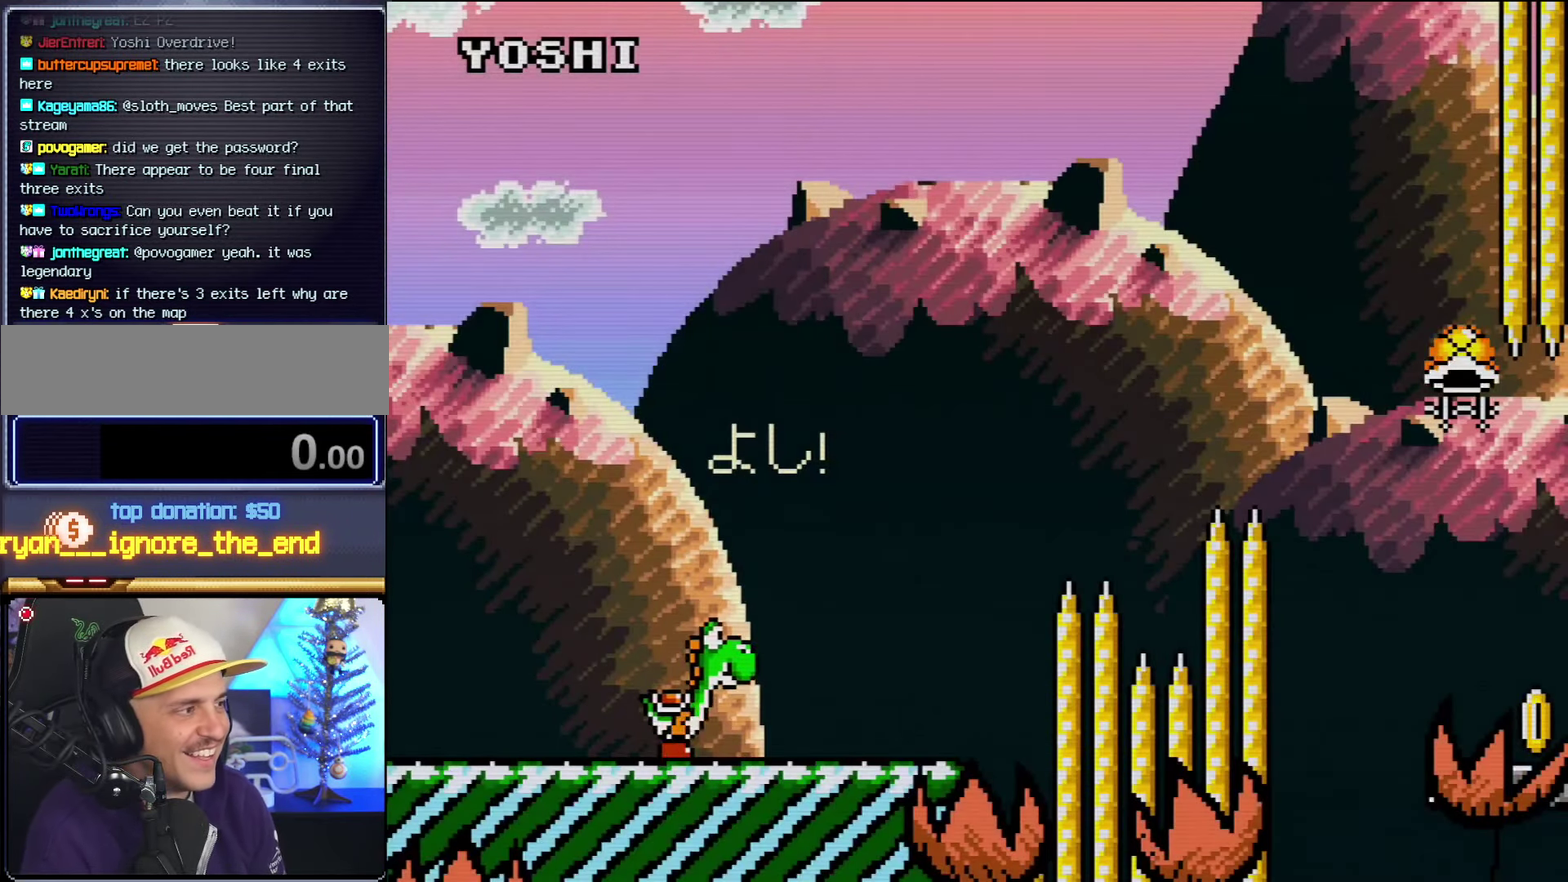
{"buttons": ["B", "Y", "DPAD_RIGHT"], "events": [[384, "B", "down"]]}
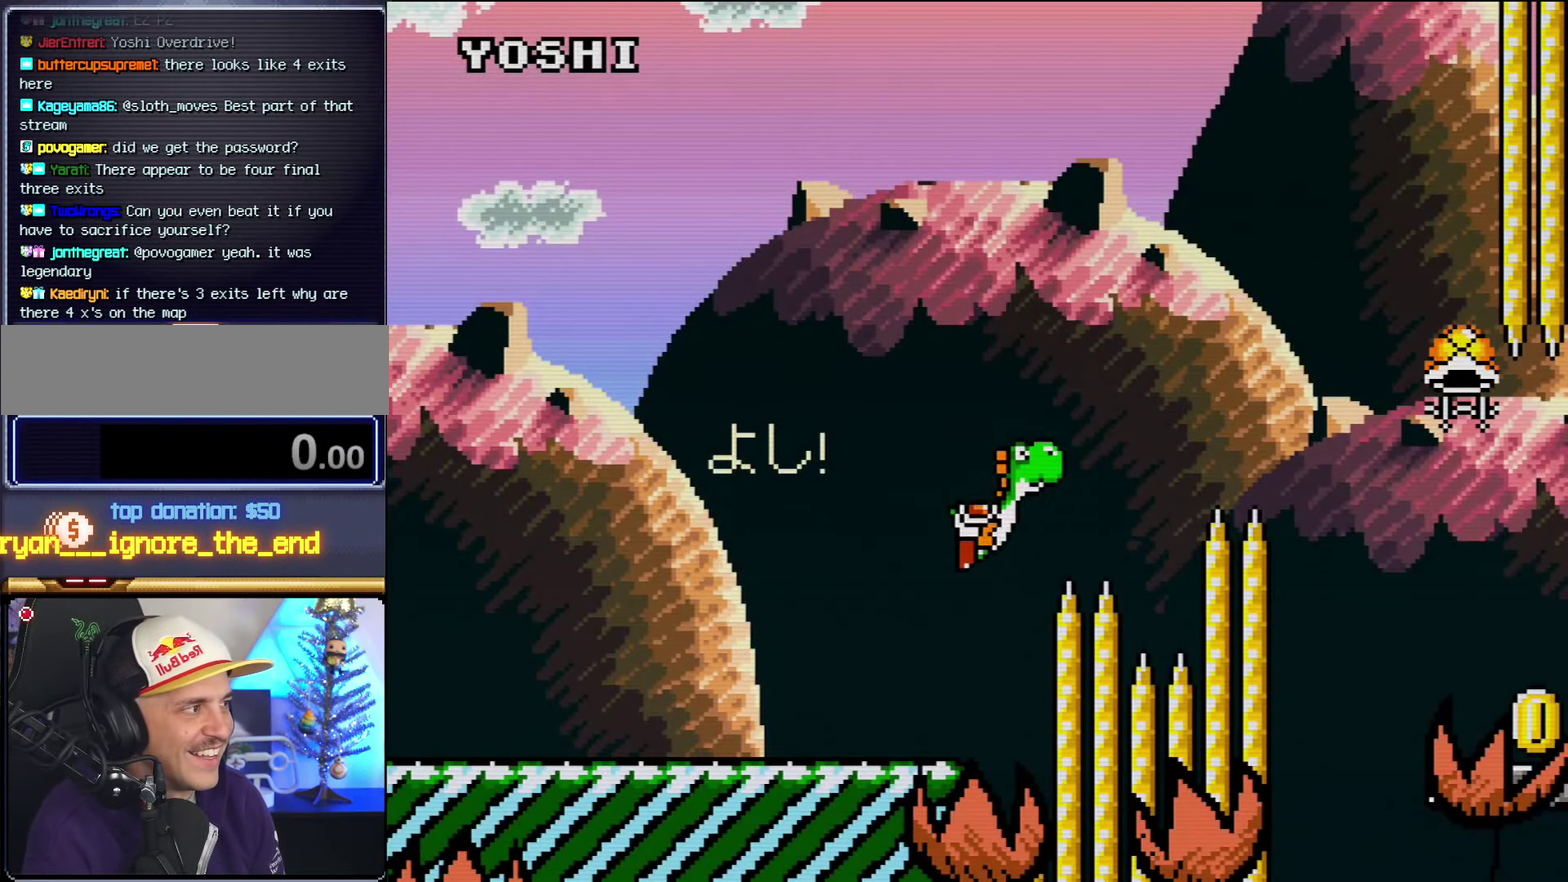
{"buttons": ["B", "Y", "DPAD_RIGHT"], "events": [[200, "Y", "up"], [334, "Y", "down"]]}
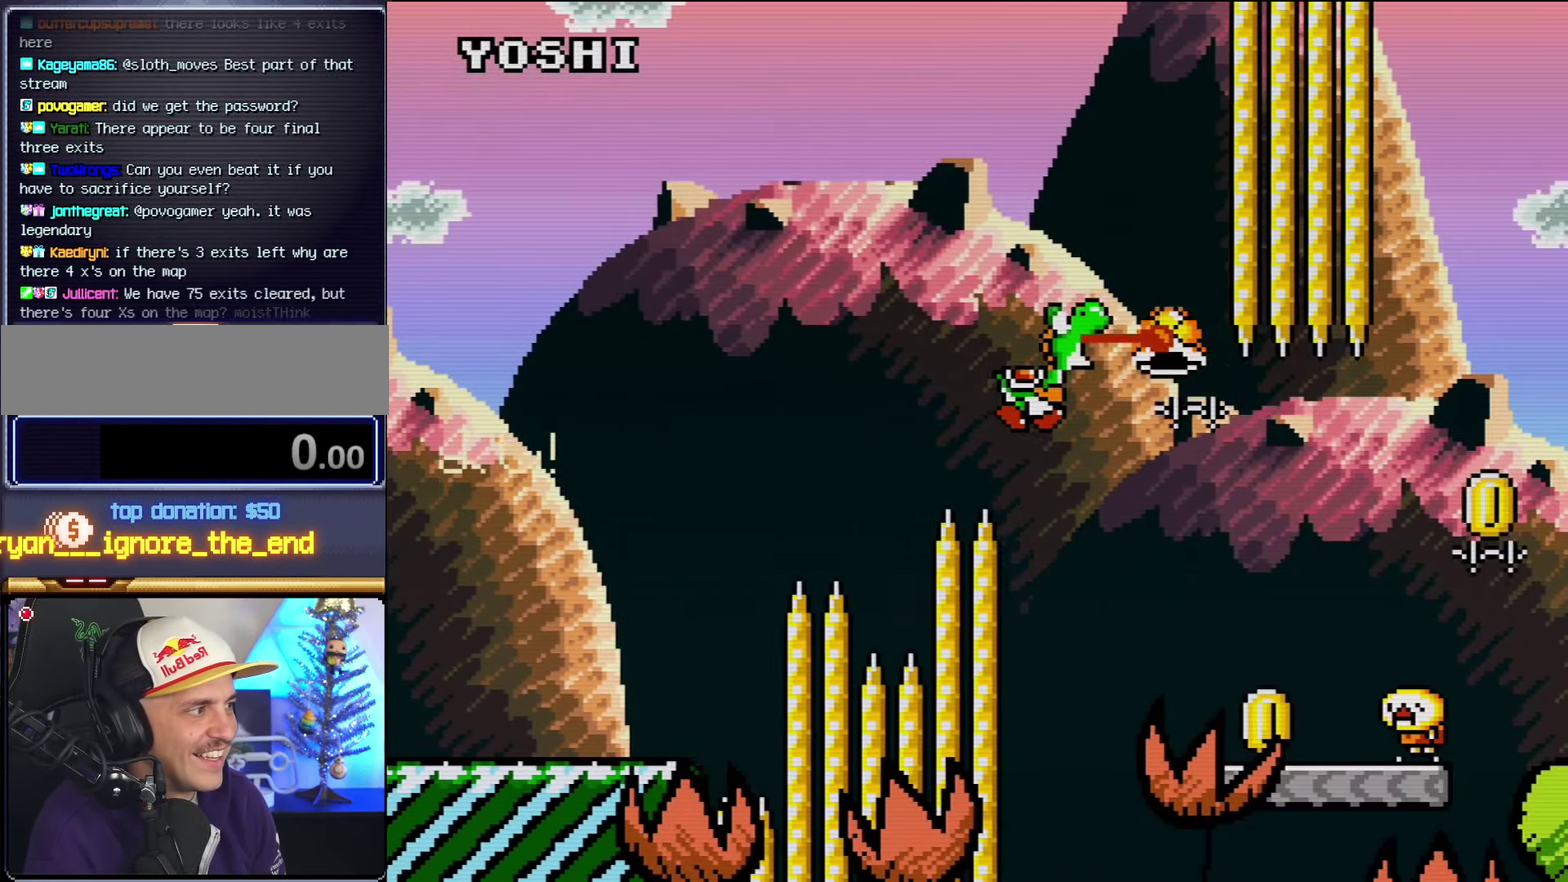
{"buttons": ["B", "Y", "DPAD_LEFT"], "events": [[267, "B", "up"], [384, "DPAD_LEFT", "down"], [384, "DPAD_RIGHT", "up"], [417, "B", "down"]]}
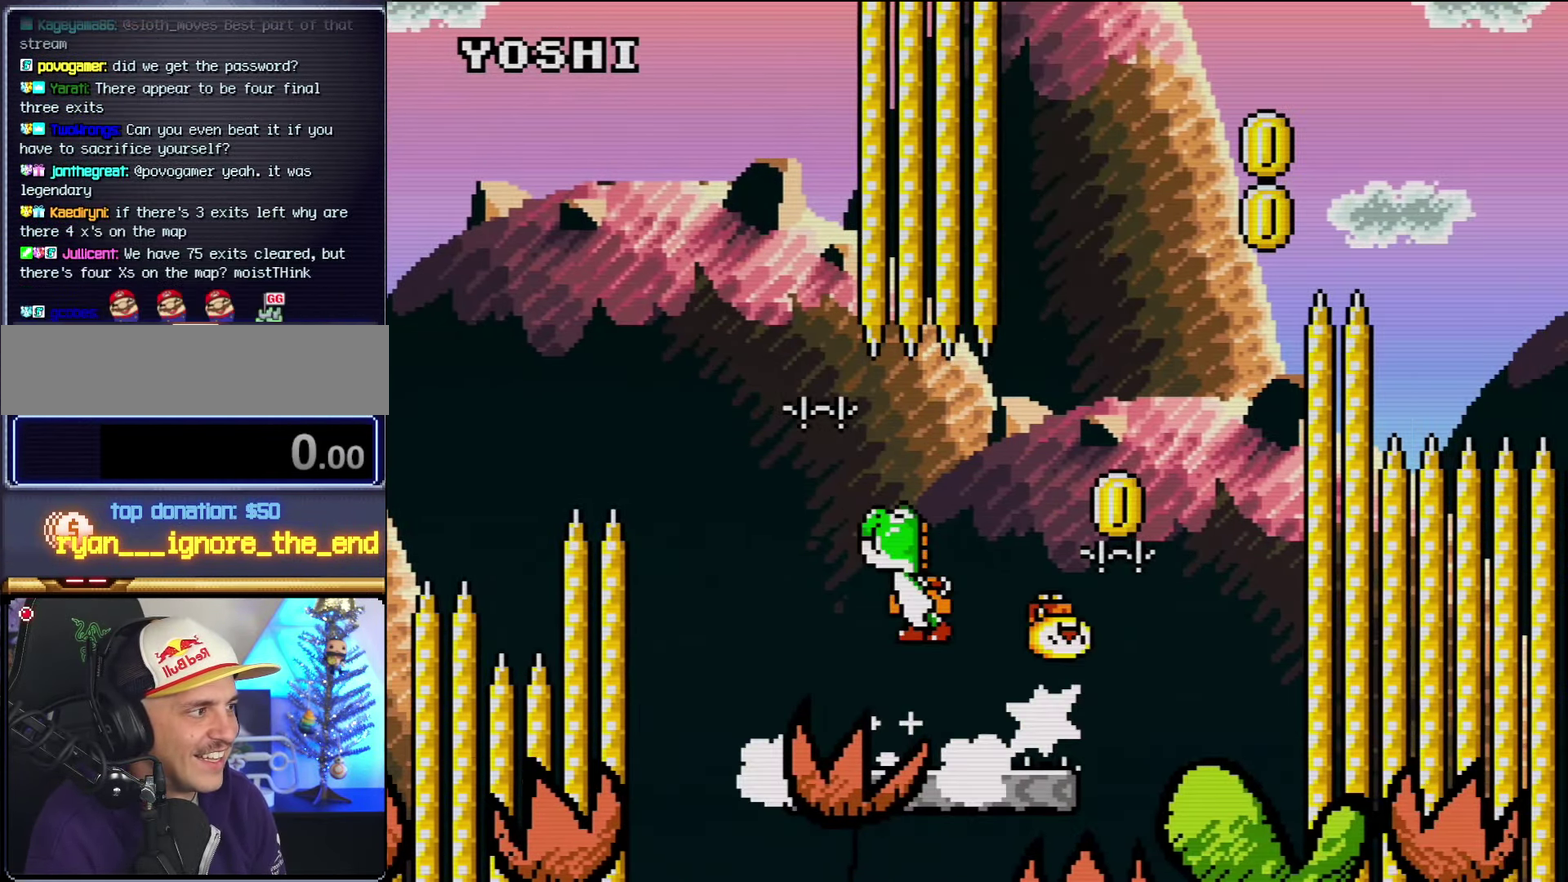
{"buttons": ["B", "Y", "DPAD_RIGHT"], "events": [[17, "DPAD_LEFT", "up"], [50, "DPAD_RIGHT", "down"]]}
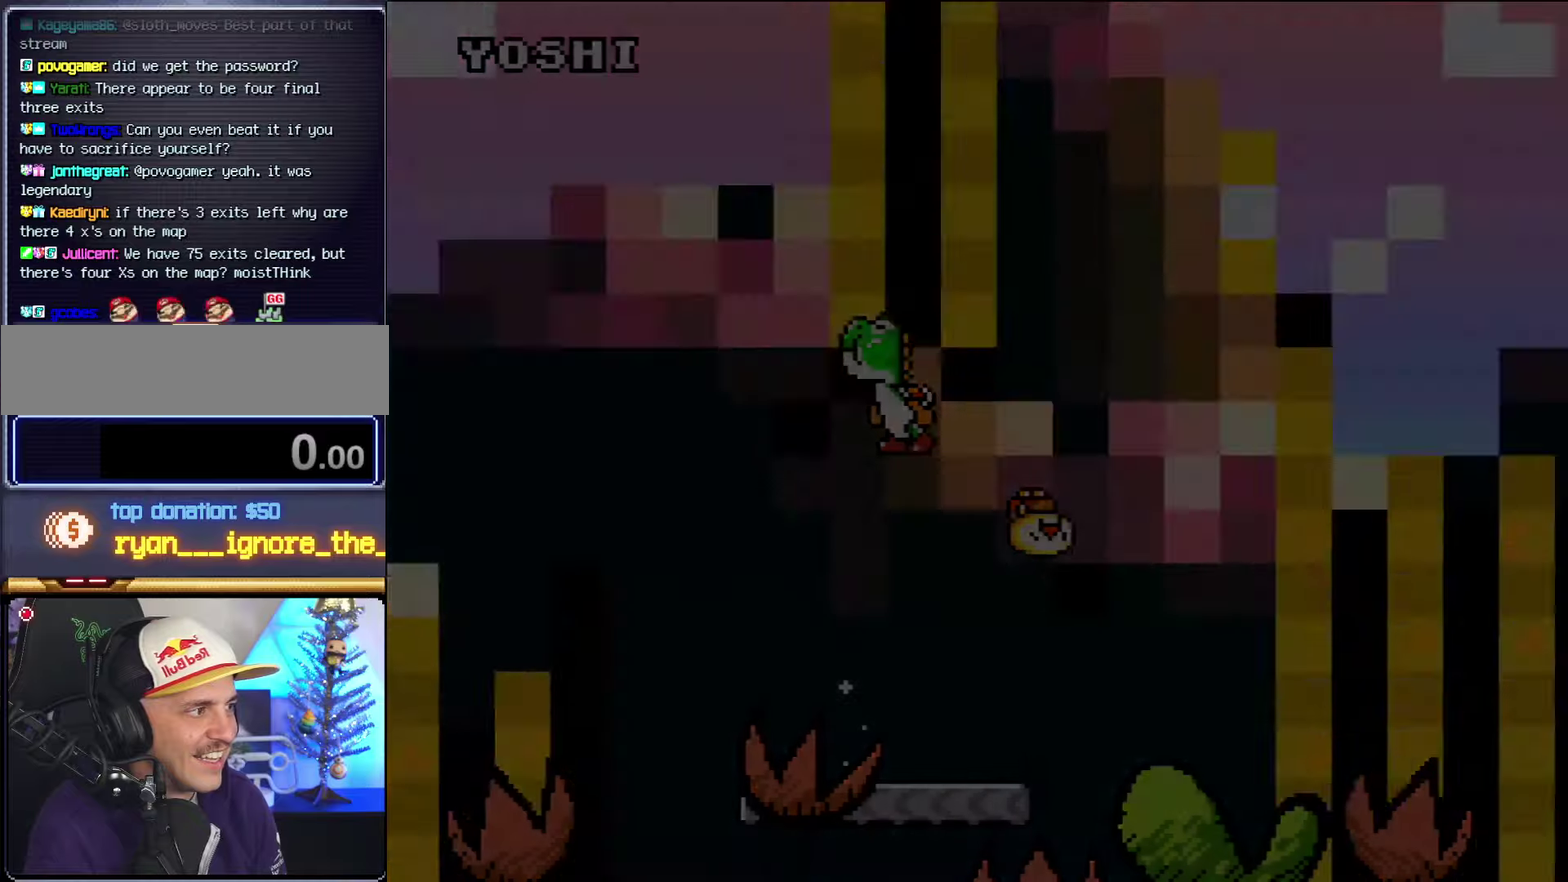
{"buttons": ["B", "Y"], "events": [[83, "DPAD_RIGHT", "up"]]}
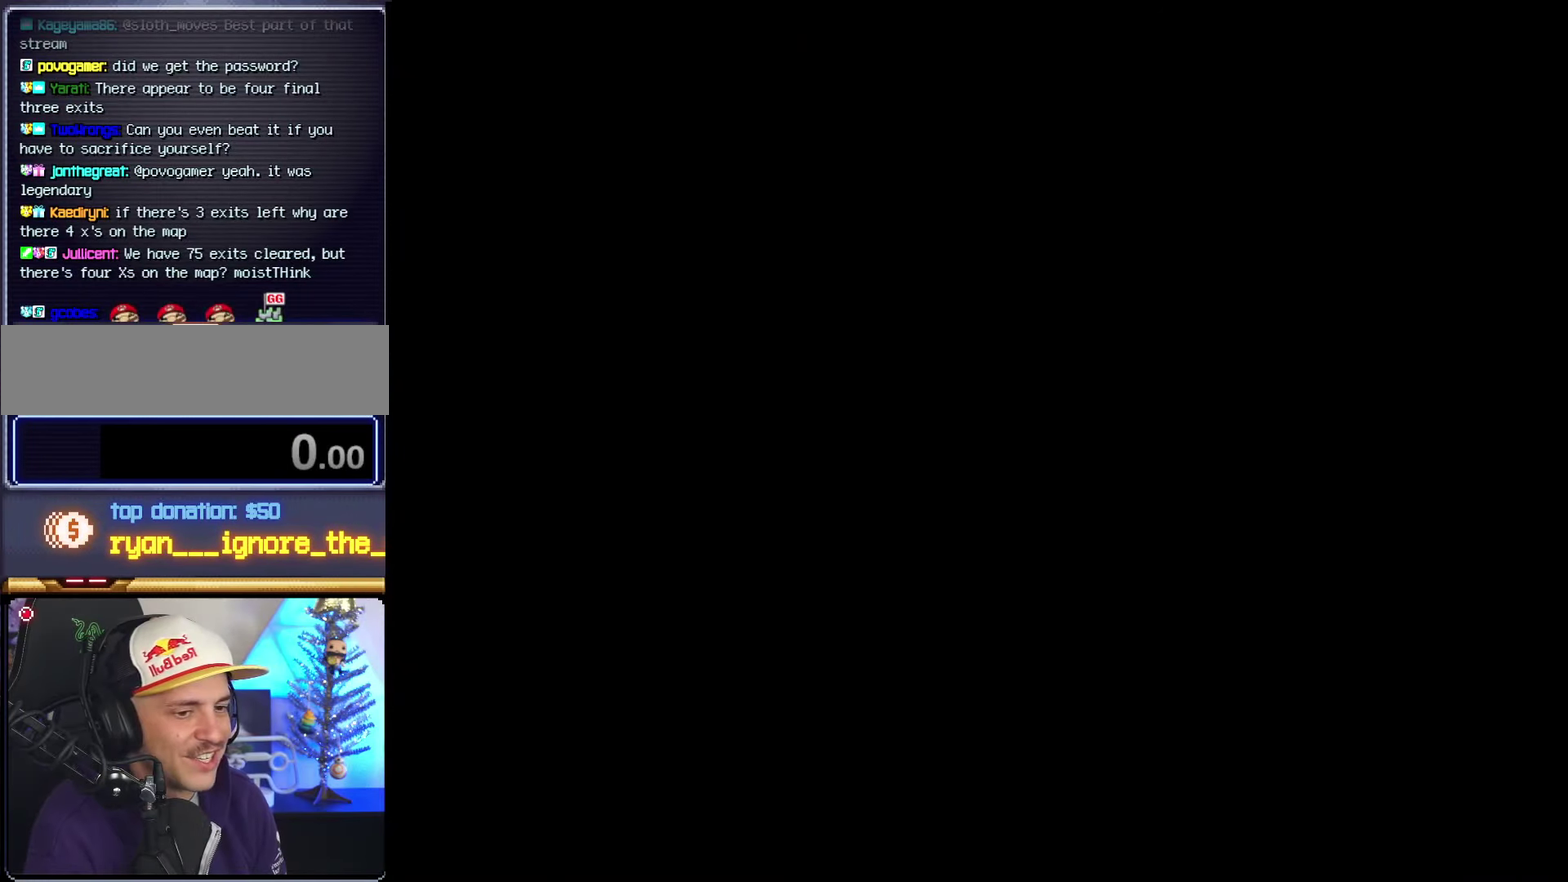
{"buttons": ["Y", "DPAD_RIGHT"], "events": [[483, "B", "up"], [483, "DPAD_RIGHT", "down"]]}
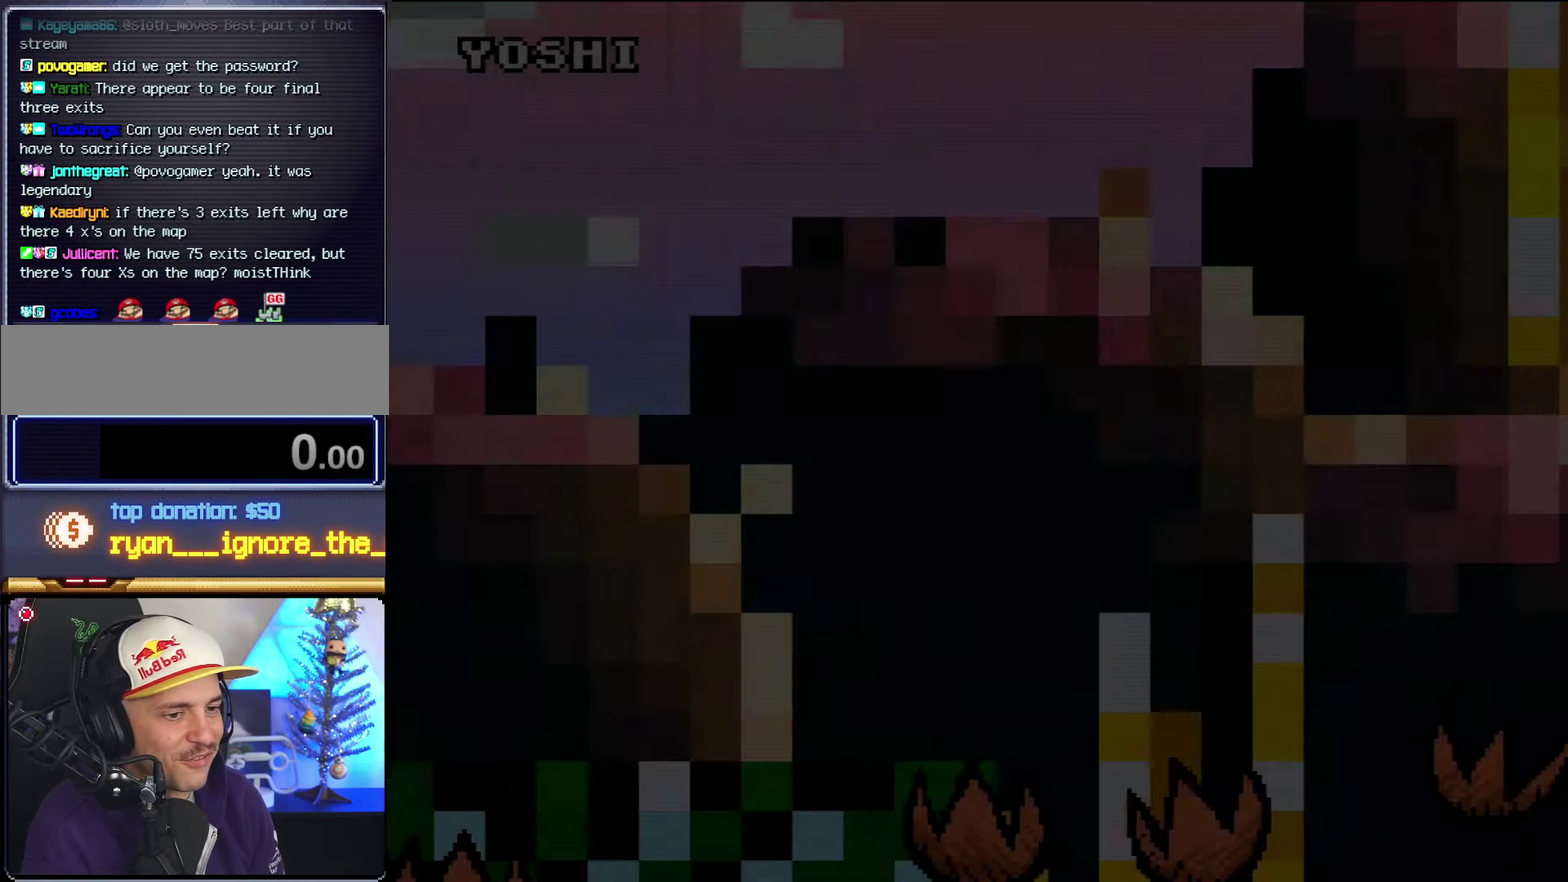
{"buttons": ["Y", "DPAD_RIGHT"], "events": []}